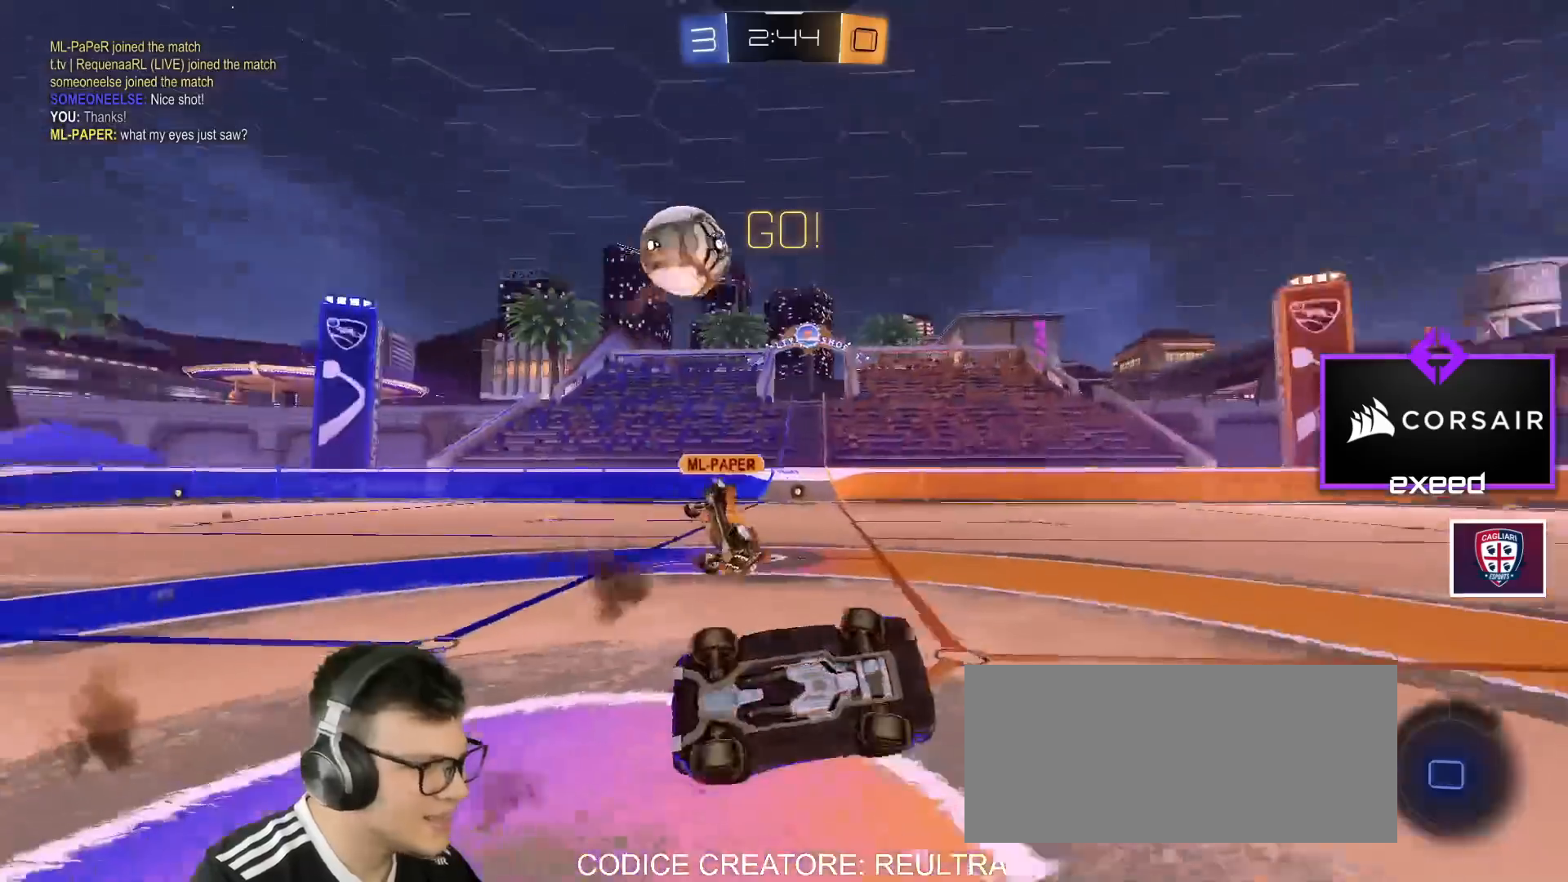
Gameplay with keyboard and mouse; each line is a JSON object with the keys and mouse buttons held at the frame after it. "events" lists presses ("down") and releases ("up") of "a", "d", "e", "q", "r", "s", "shift", "space", "w", "mouse_left", "mouse_wheel" and "mouse_right" between this image and that frame as [ms after this image, input, new state], when the widget could be followed in between. "mouse_left", "mouse_wheel", "mouse_right" = the "left", "wheel", "right" buttons of the "mouse" list. No other keys are recorded. "wheel" means that the mouse wheel is clicked or scrolled. Mouse movement is not recorded.
{"keys": ["d", "w"], "mouse": [], "events": [[33, "mouse_left", "up"], [33, "mouse_right", "up"], [33, "w", "up"], [367, "a", "up"], [367, "d", "down"], [367, "shift", "up"], [433, "w", "down"]]}
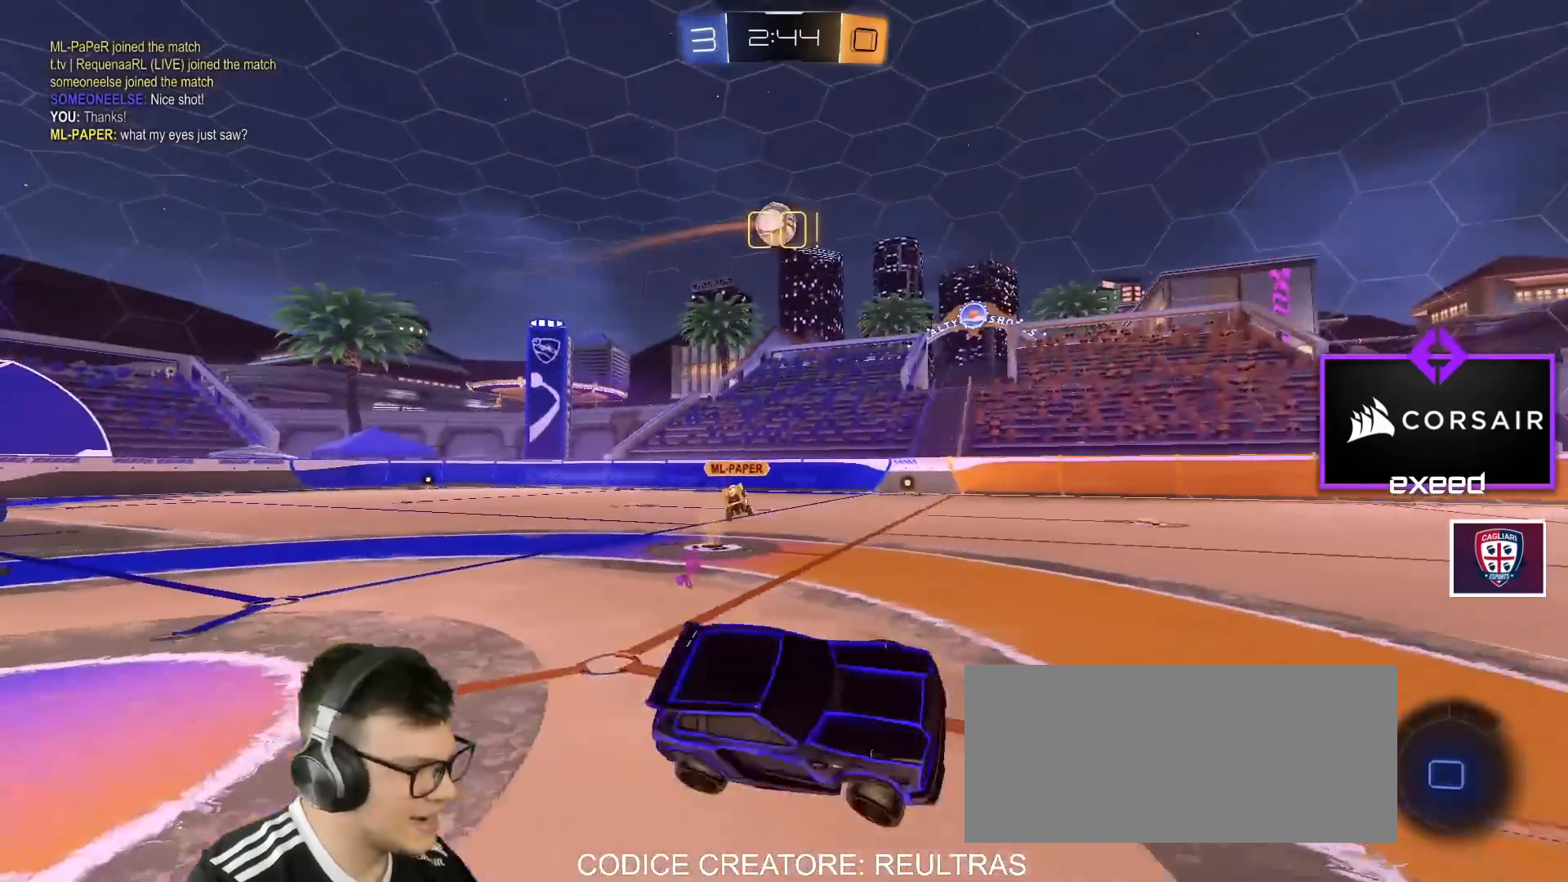
{"keys": ["d", "w"], "mouse": ["left"], "events": [[367, "mouse_left", "down"]]}
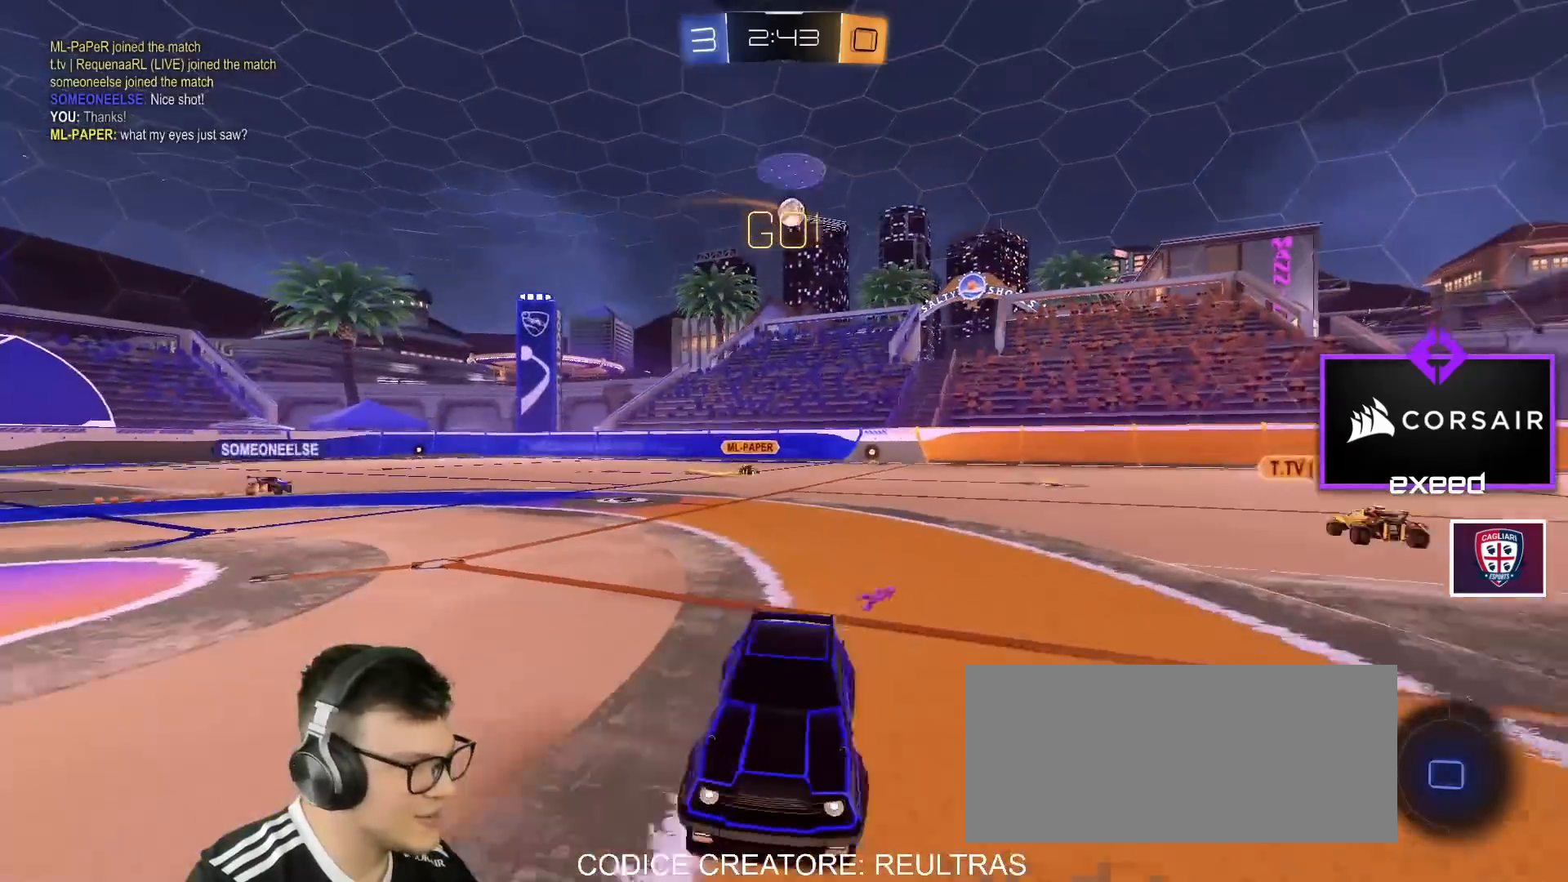
{"keys": ["d", "w"], "mouse": ["left"], "events": [[66, "d", "up"], [400, "d", "down"]]}
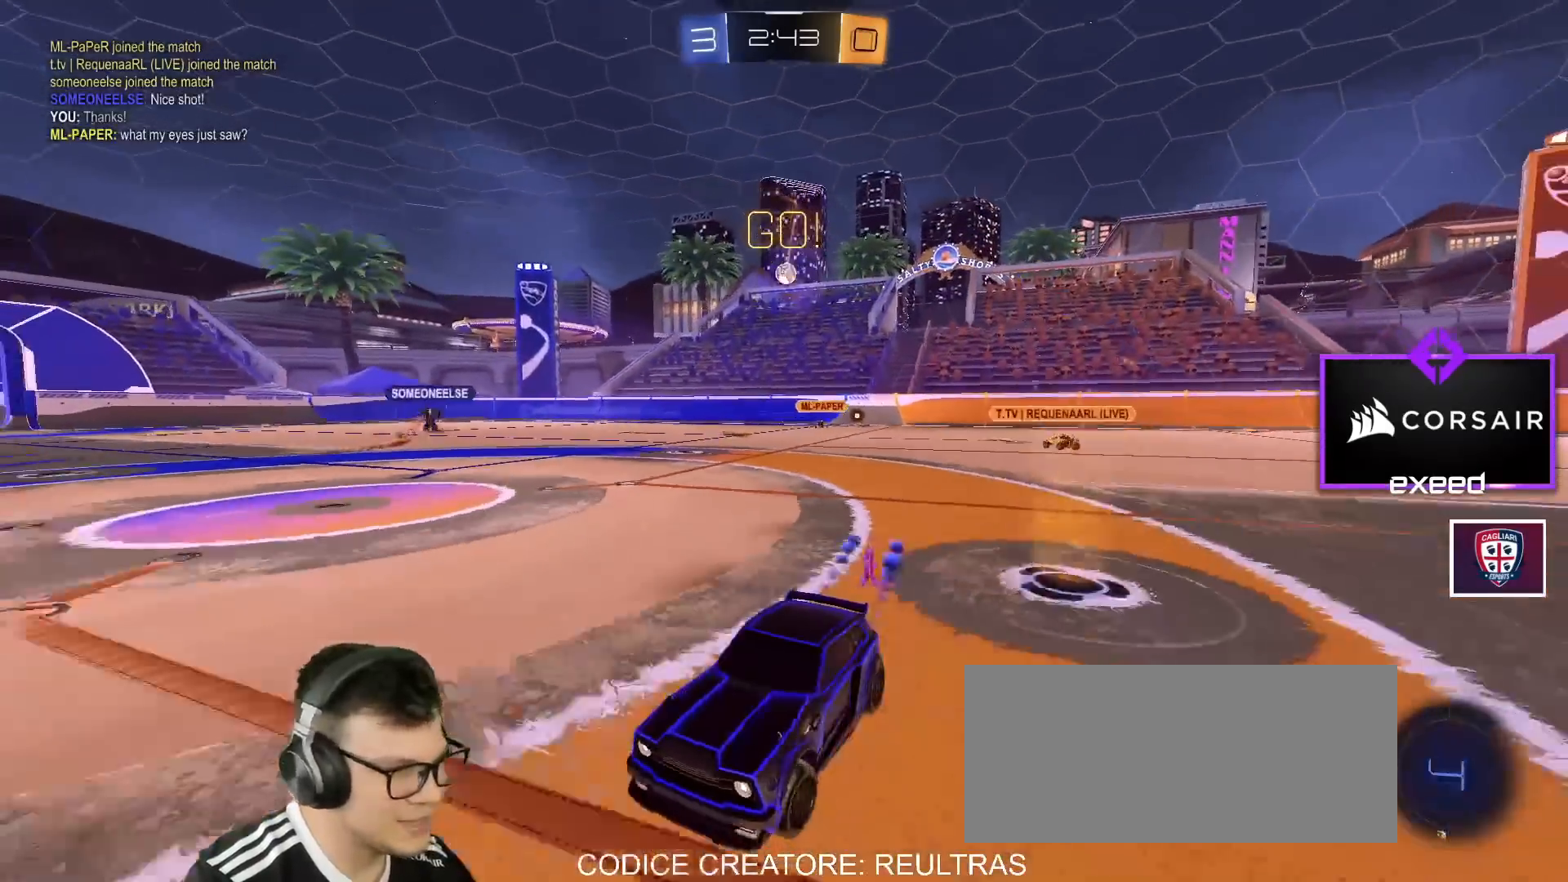
{"keys": [], "mouse": [], "events": [[33, "d", "up"], [33, "mouse_right", "down"], [134, "mouse_right", "up"], [167, "mouse_right", "down"], [400, "w", "up"], [467, "mouse_left", "up"], [467, "mouse_right", "up"]]}
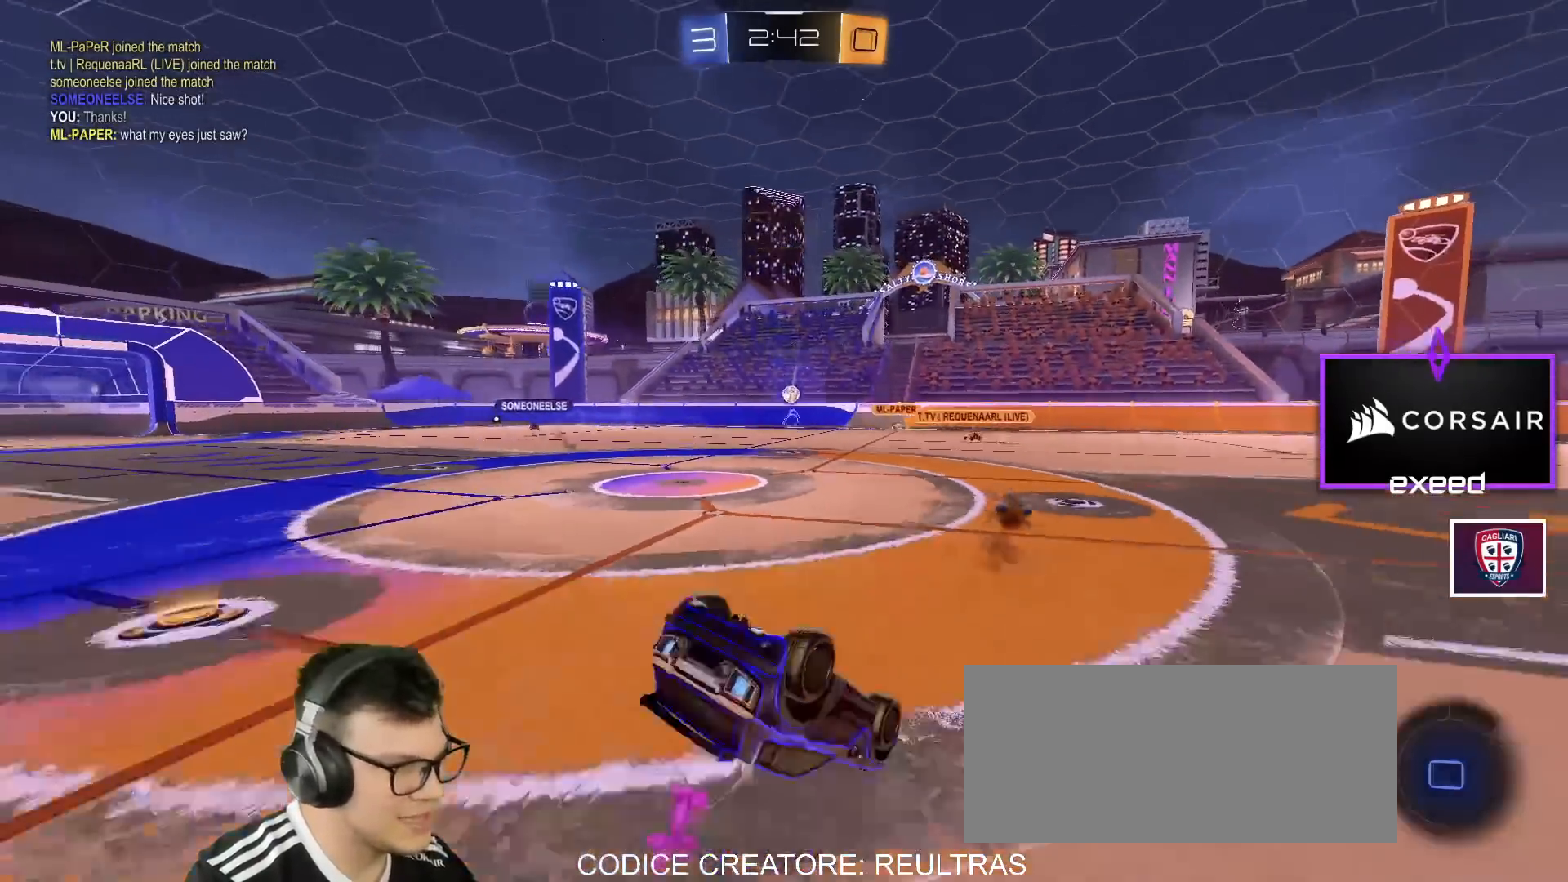
{"keys": [], "mouse": [], "events": []}
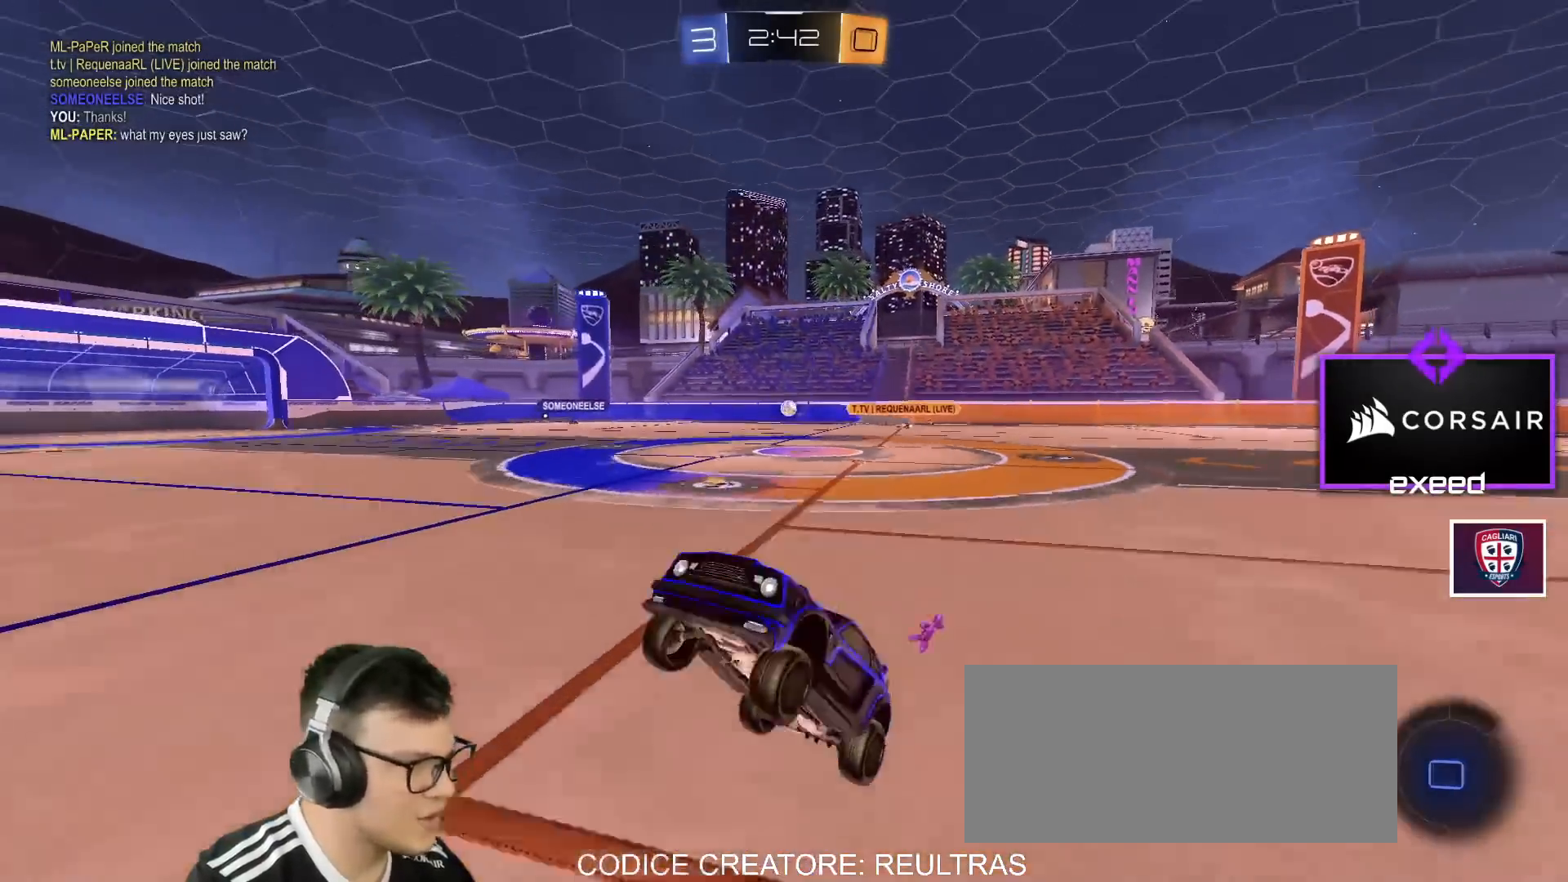
{"keys": ["w"], "mouse": ["left"], "events": [[200, "w", "down"], [267, "mouse_left", "down"]]}
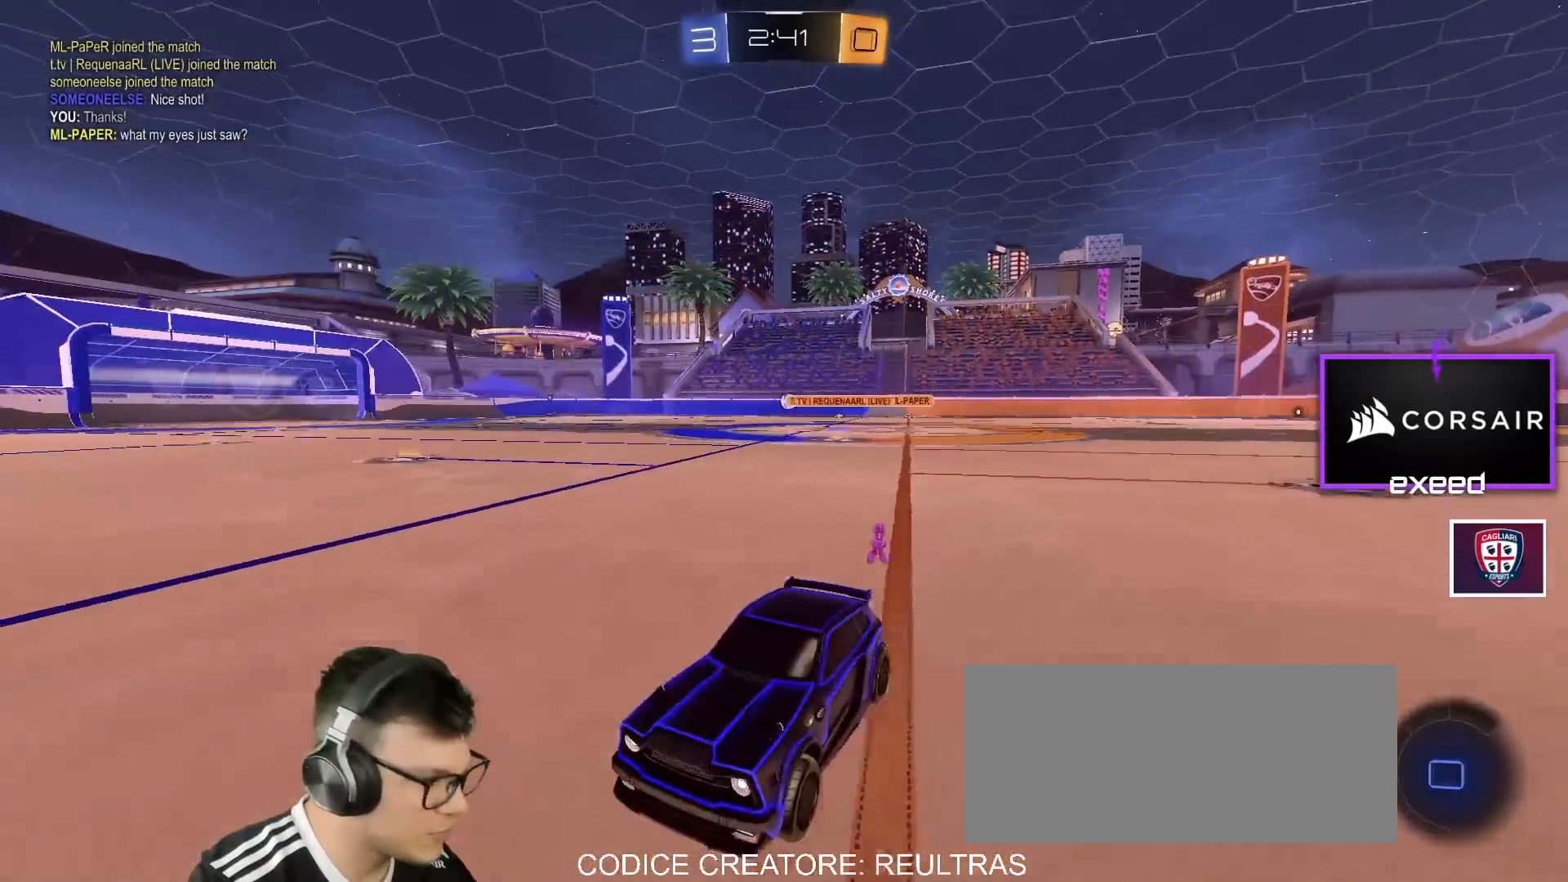
{"keys": ["d", "w"], "mouse": ["left"], "events": [[33, "d", "down"], [33, "shift", "down"], [133, "shift", "up"]]}
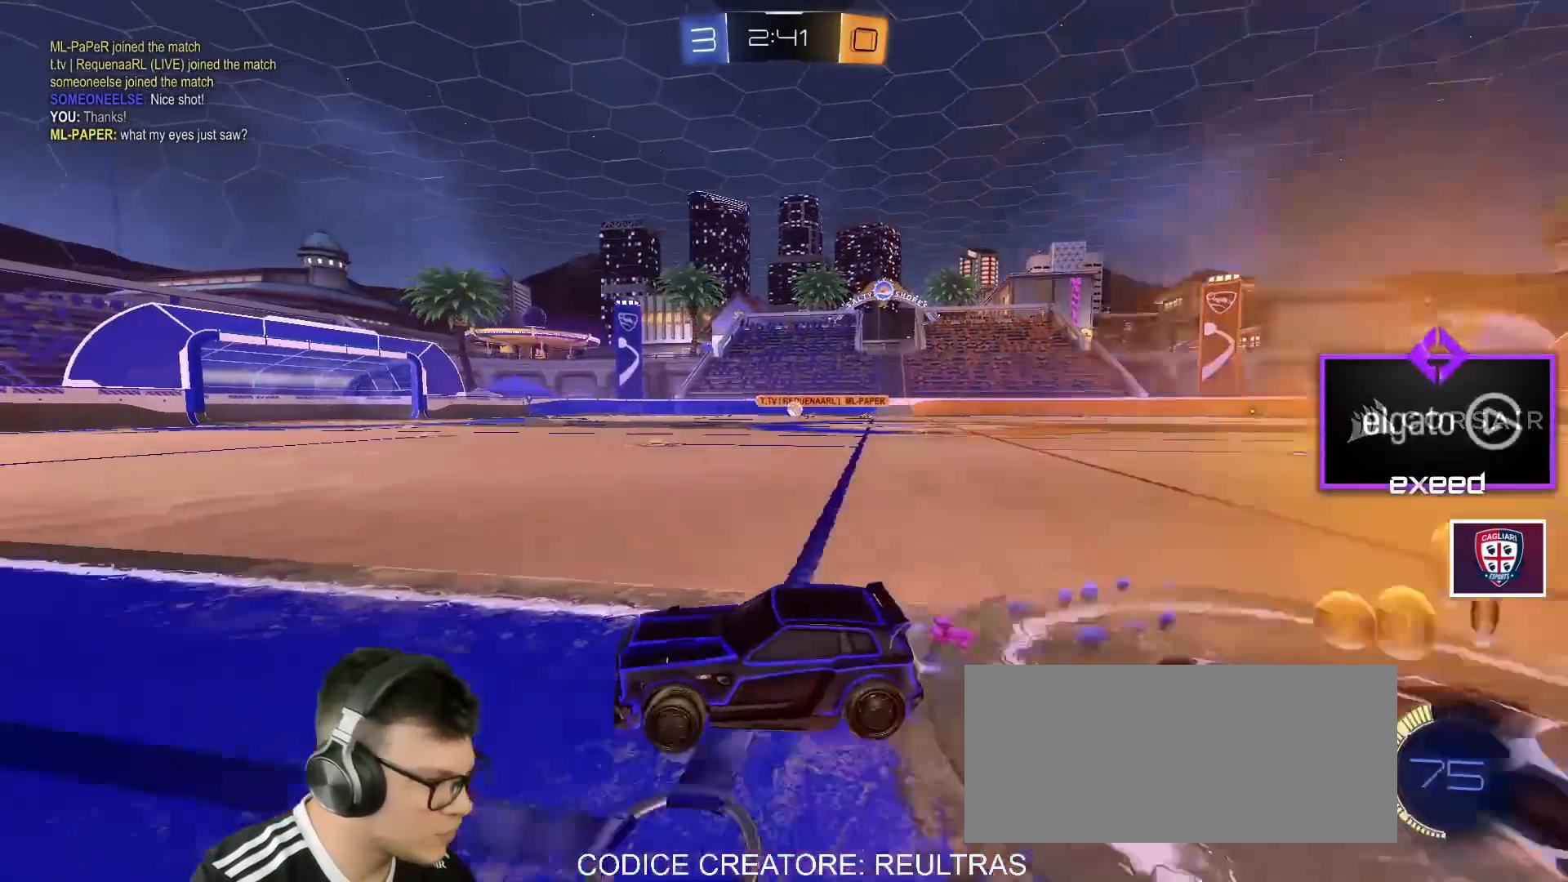
{"keys": [], "mouse": [], "events": [[67, "mouse_right", "down"], [134, "d", "up"], [134, "mouse_right", "up"], [200, "mouse_right", "down"], [367, "mouse_left", "up"], [434, "mouse_right", "up"], [434, "w", "up"]]}
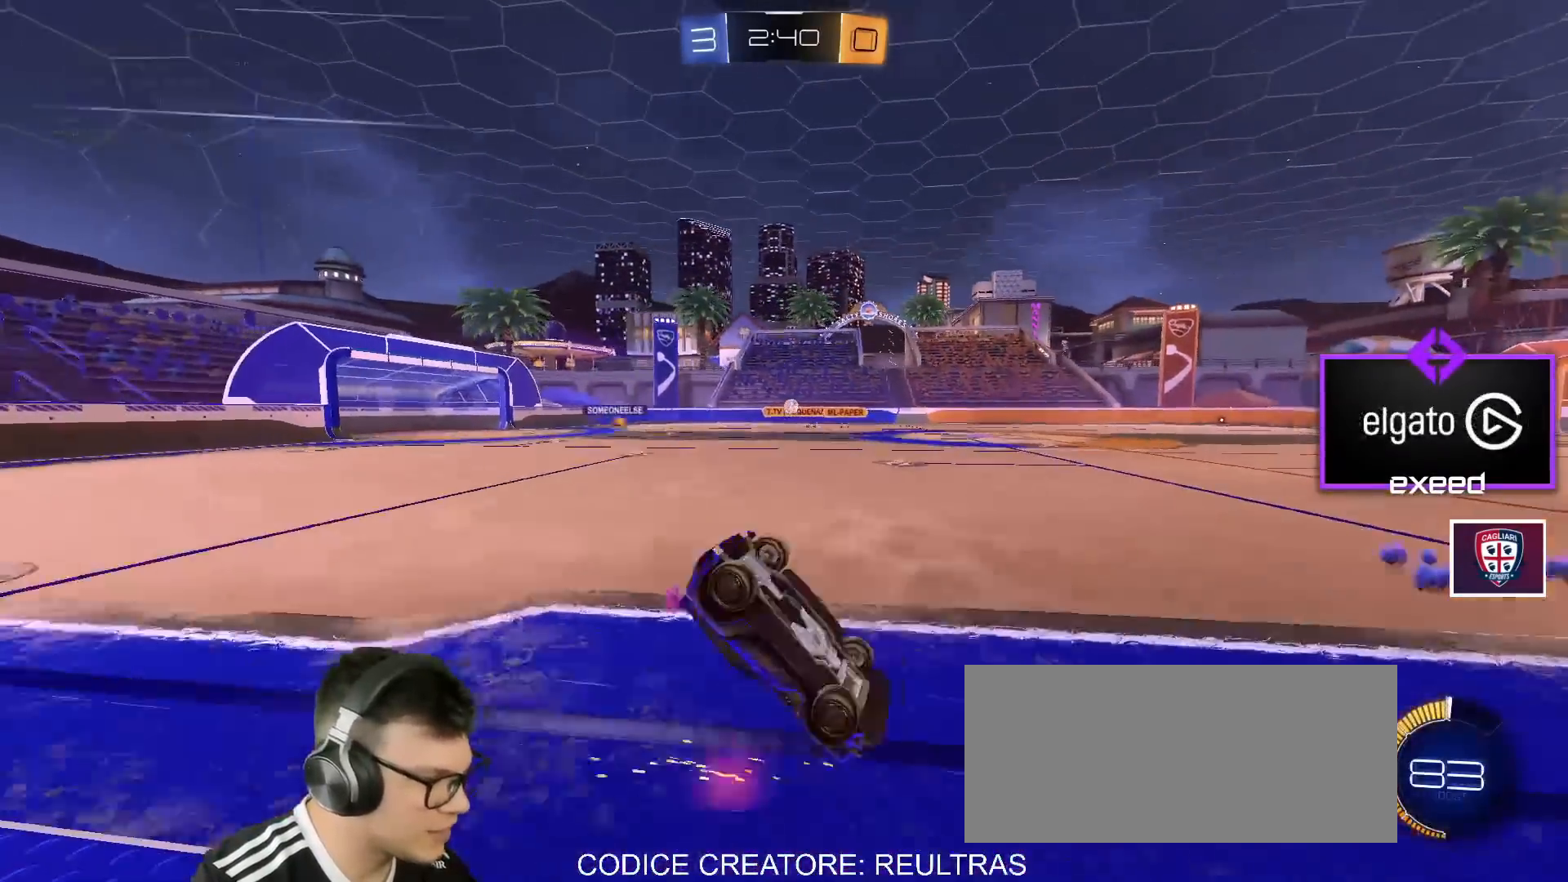
{"keys": [], "mouse": [], "events": []}
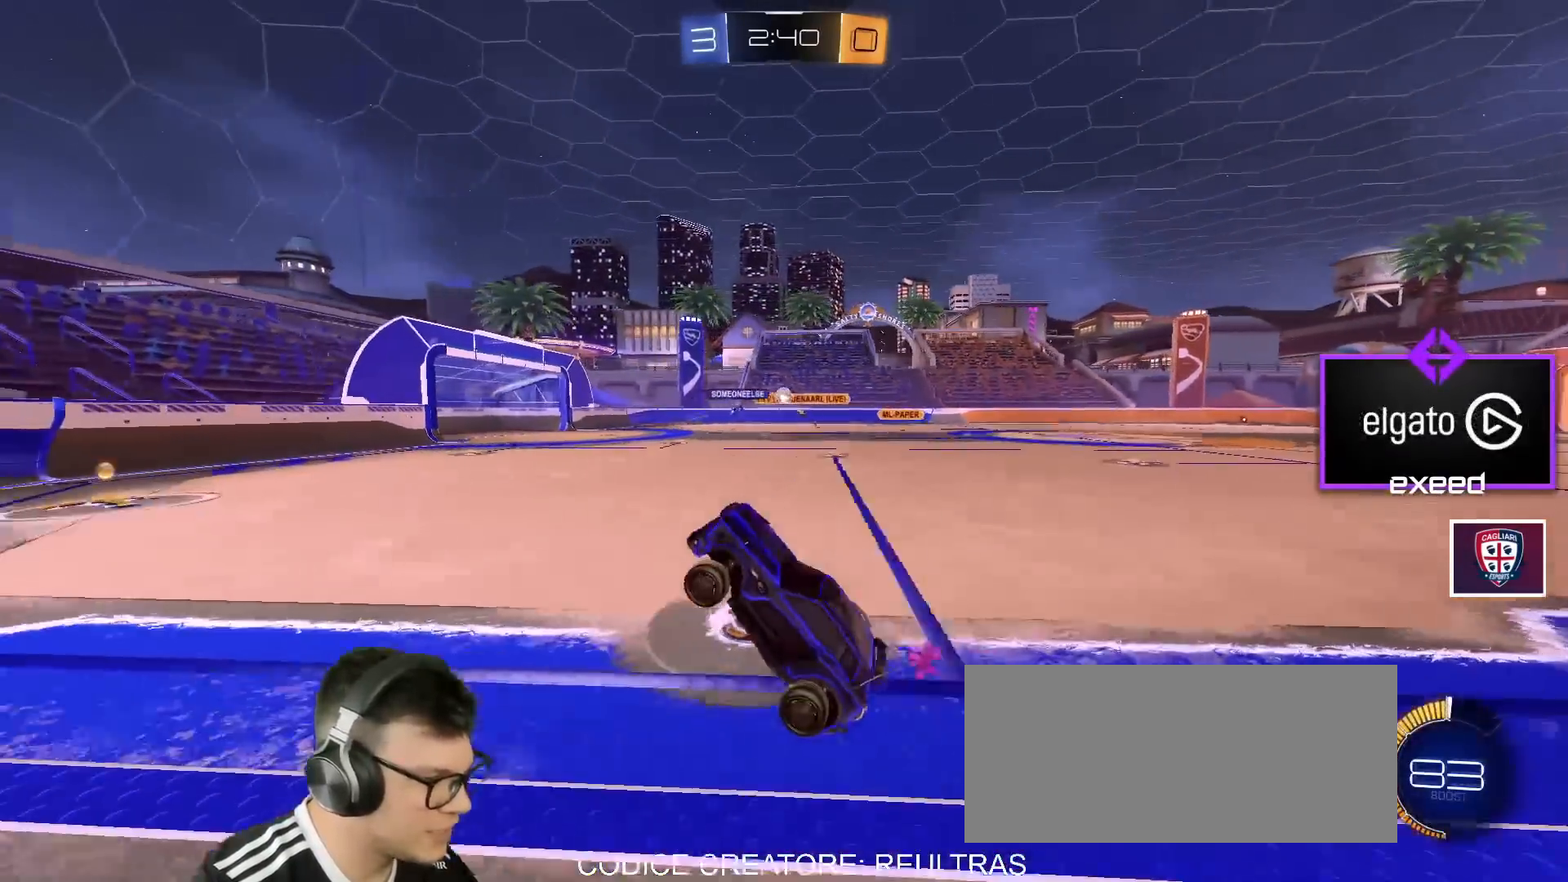
{"keys": ["d", "w"], "mouse": ["left"], "events": [[133, "d", "down"], [133, "w", "down"], [467, "mouse_left", "down"]]}
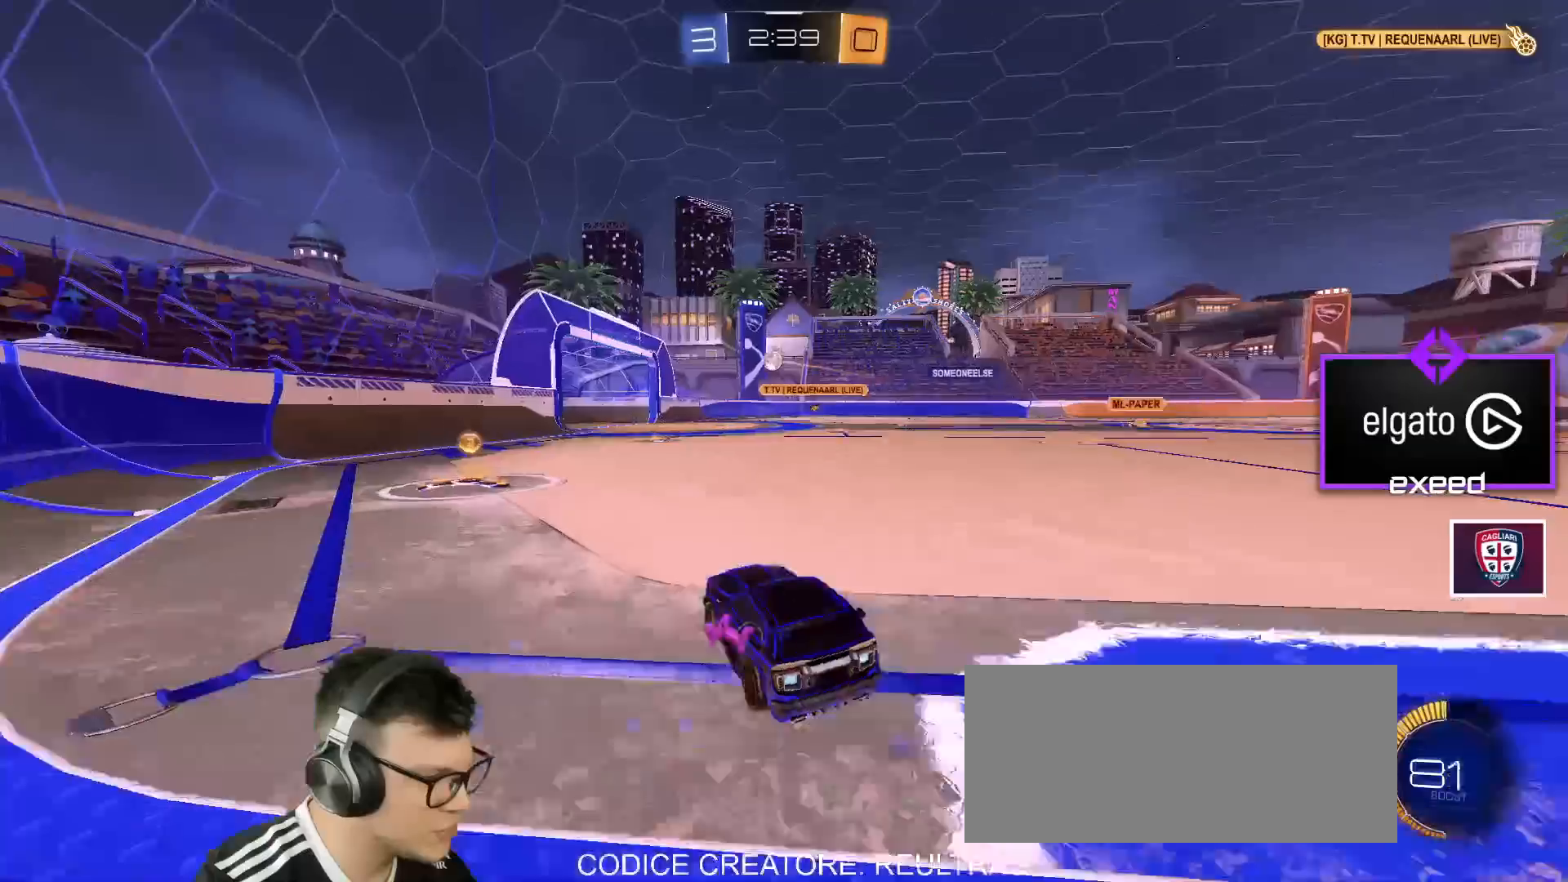
{"keys": ["d", "w"], "mouse": ["left"], "events": [[66, "shift", "down"], [100, "shift", "up"], [133, "a", "down"], [133, "d", "up"], [367, "a", "up"], [467, "d", "down"]]}
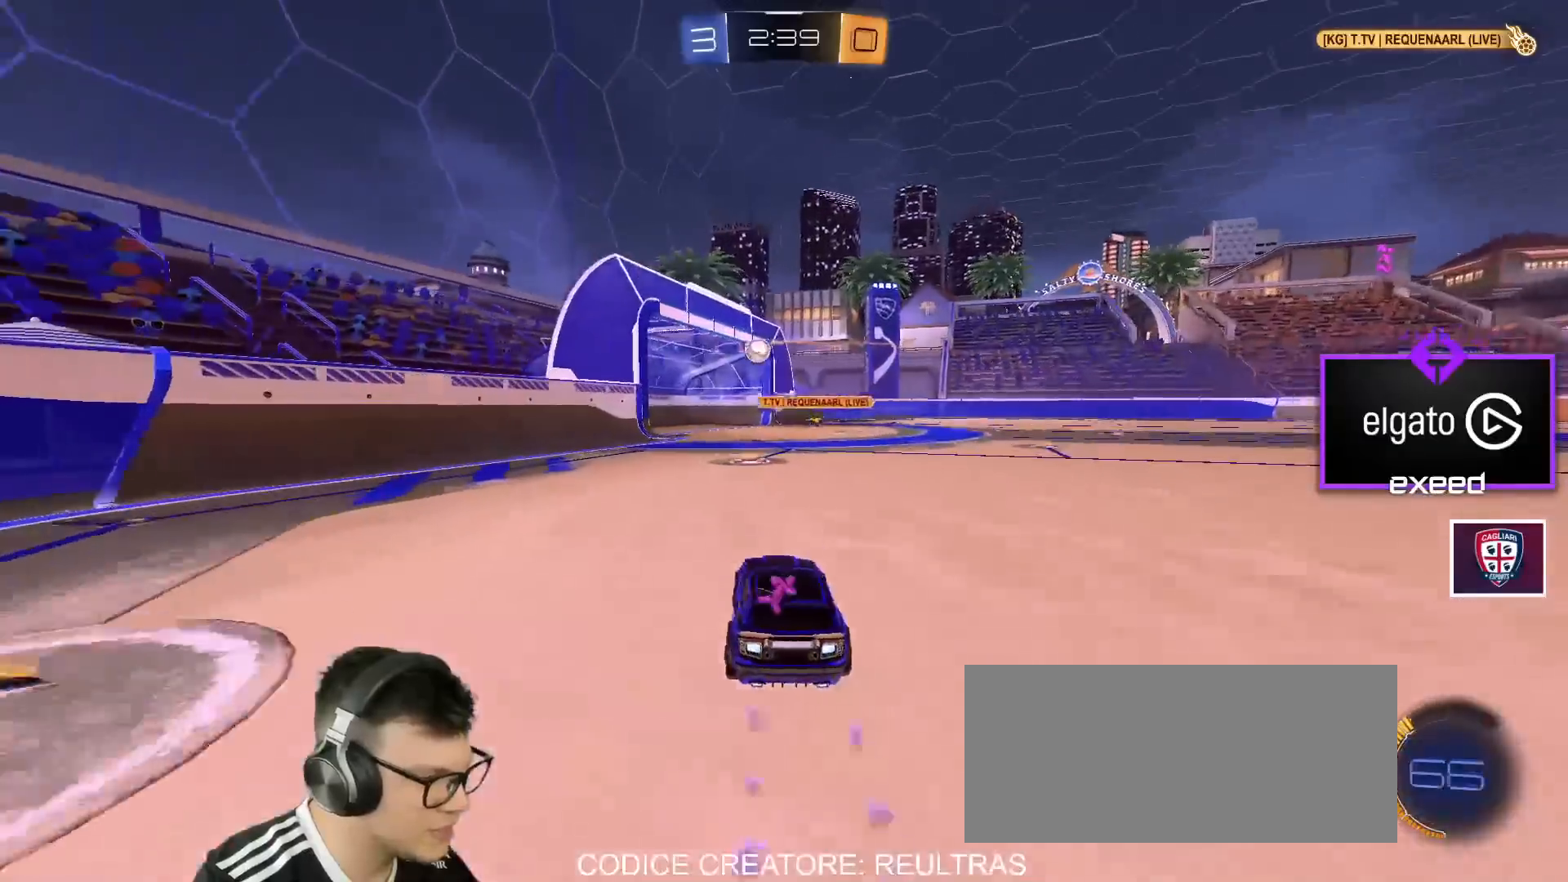
{"keys": ["s"], "mouse": [], "events": [[33, "mouse_left", "up"], [167, "d", "up"], [267, "a", "down"], [334, "a", "up"], [400, "w", "up"], [501, "s", "down"]]}
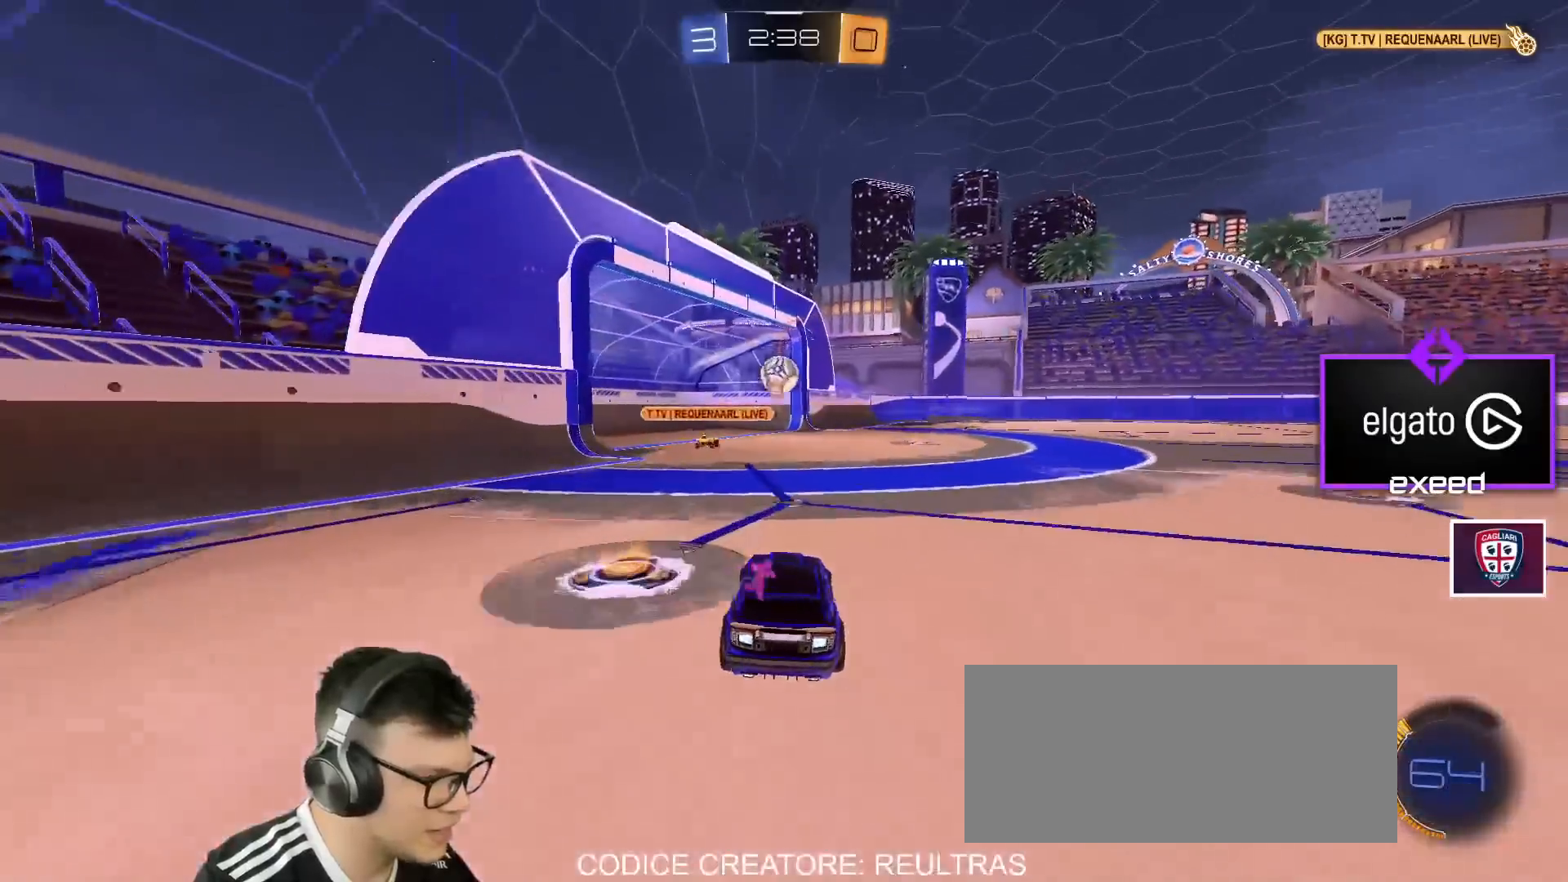
{"keys": ["s"], "mouse": ["left", "right"], "events": [[367, "mouse_right", "down"], [500, "mouse_left", "down"]]}
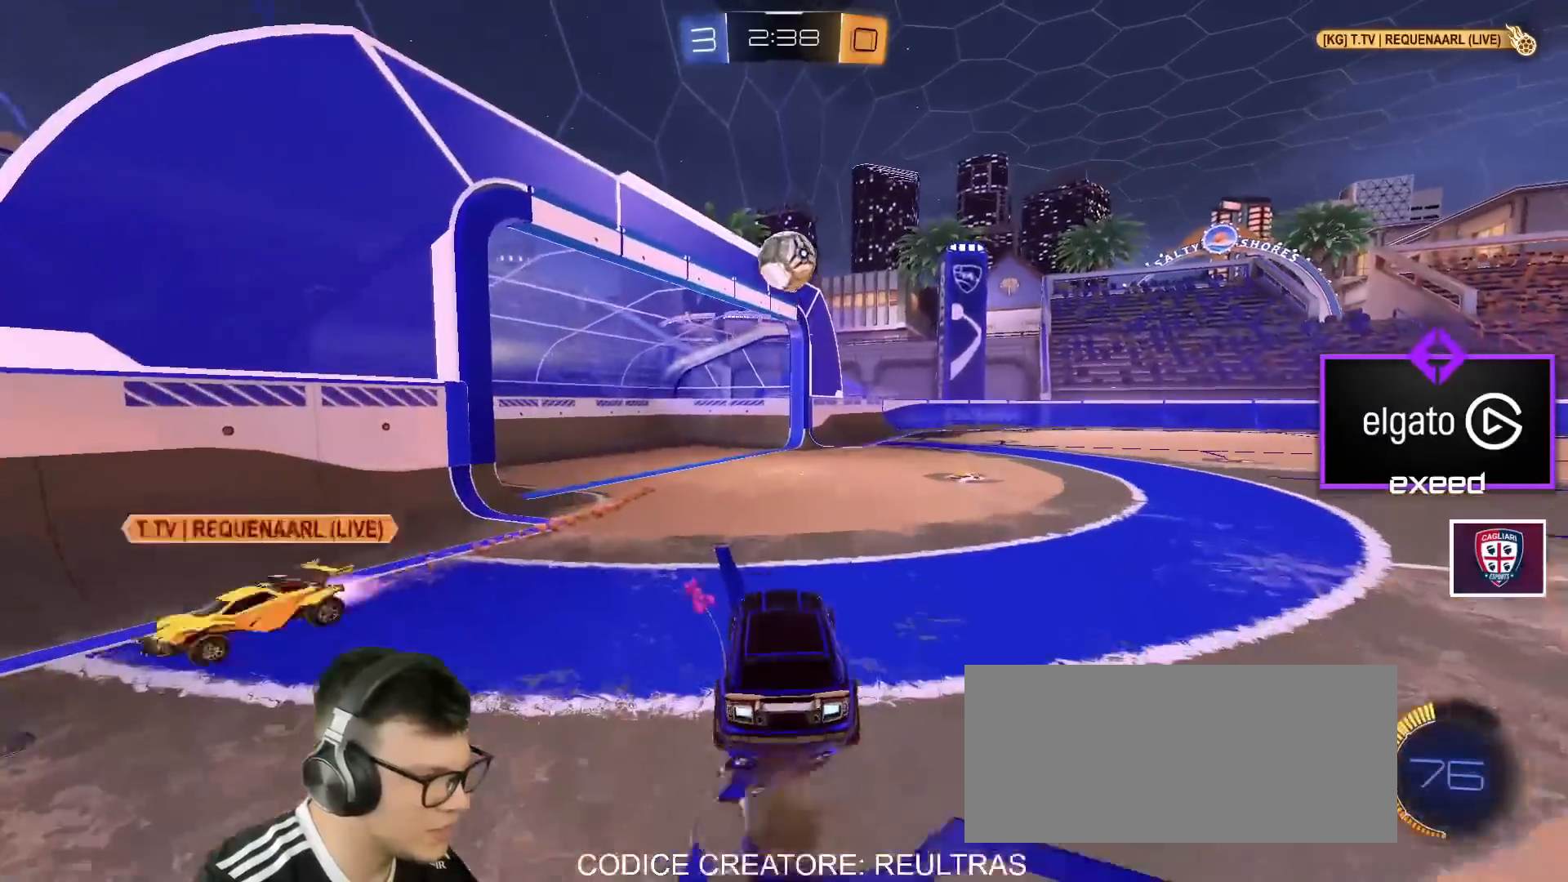
{"keys": ["d", "shift"], "mouse": ["left"], "events": [[67, "mouse_right", "up"], [100, "s", "up"], [133, "mouse_right", "down"], [200, "s", "down"], [300, "mouse_right", "up"], [300, "shift", "down"], [334, "d", "down"], [334, "s", "up"]]}
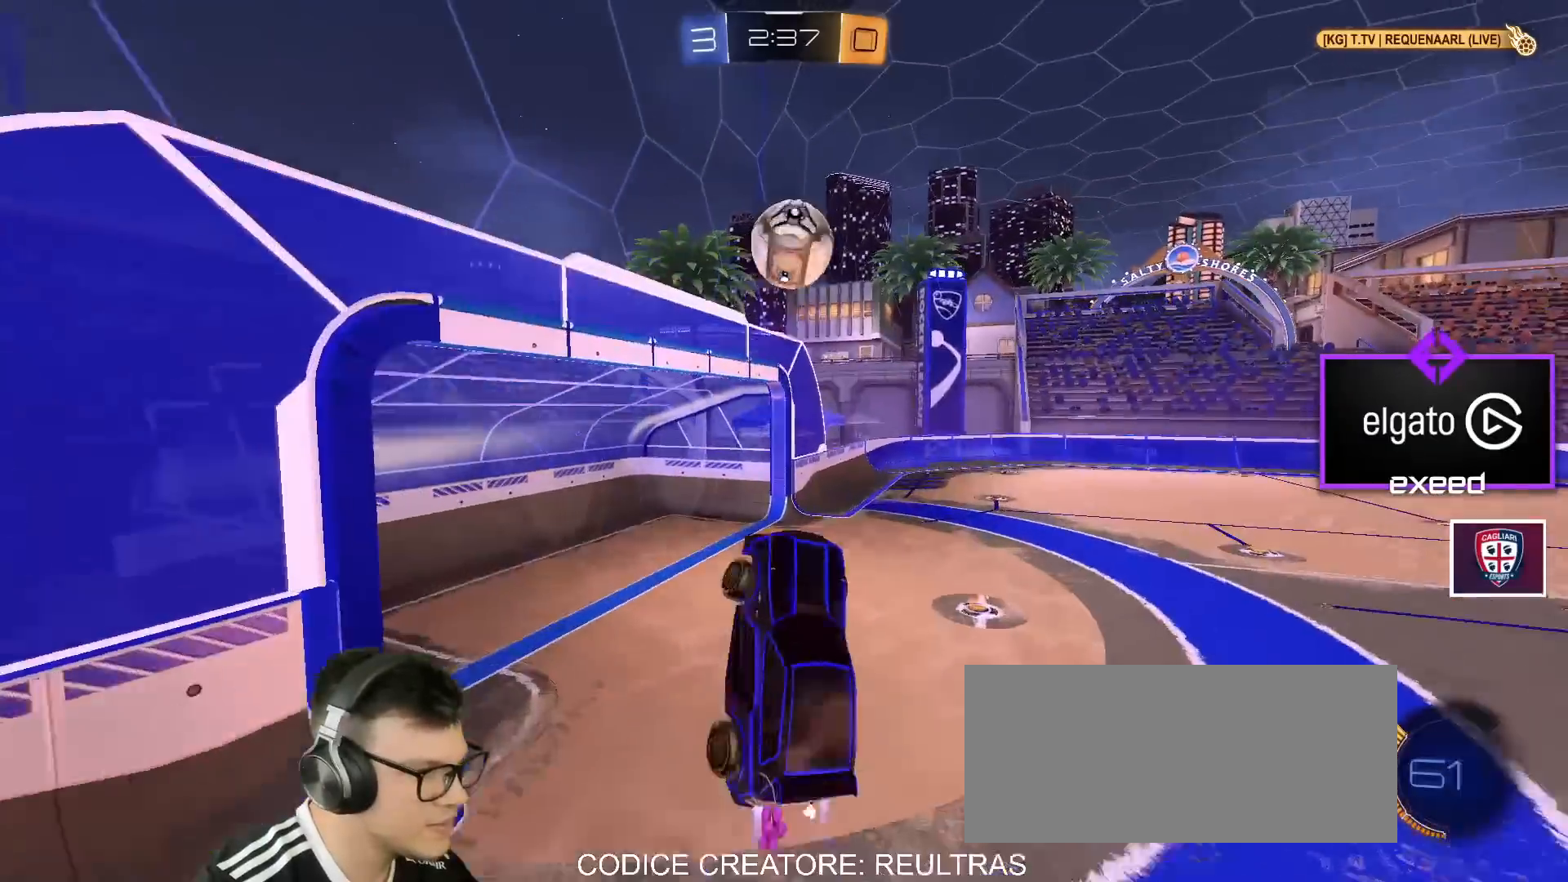
{"keys": ["d", "shift", "w"], "mouse": ["left"], "events": [[166, "mouse_left", "up"], [166, "s", "down"], [400, "mouse_left", "down"], [400, "s", "up"], [500, "w", "down"]]}
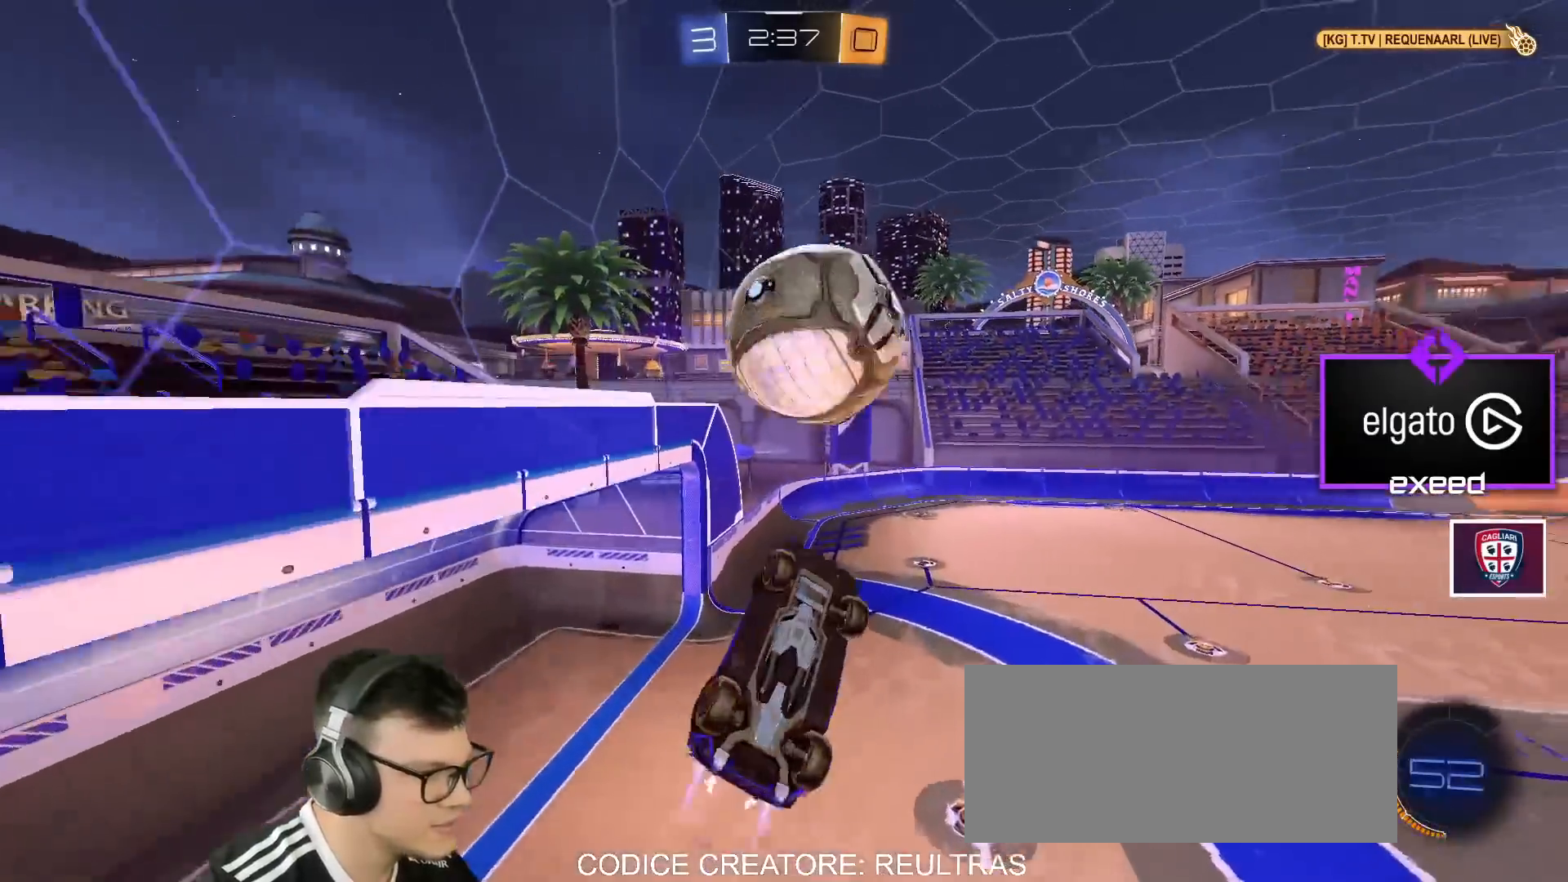
{"keys": [], "mouse": [], "events": [[267, "mouse_left", "up"], [267, "shift", "up"], [300, "d", "up"], [300, "w", "up"]]}
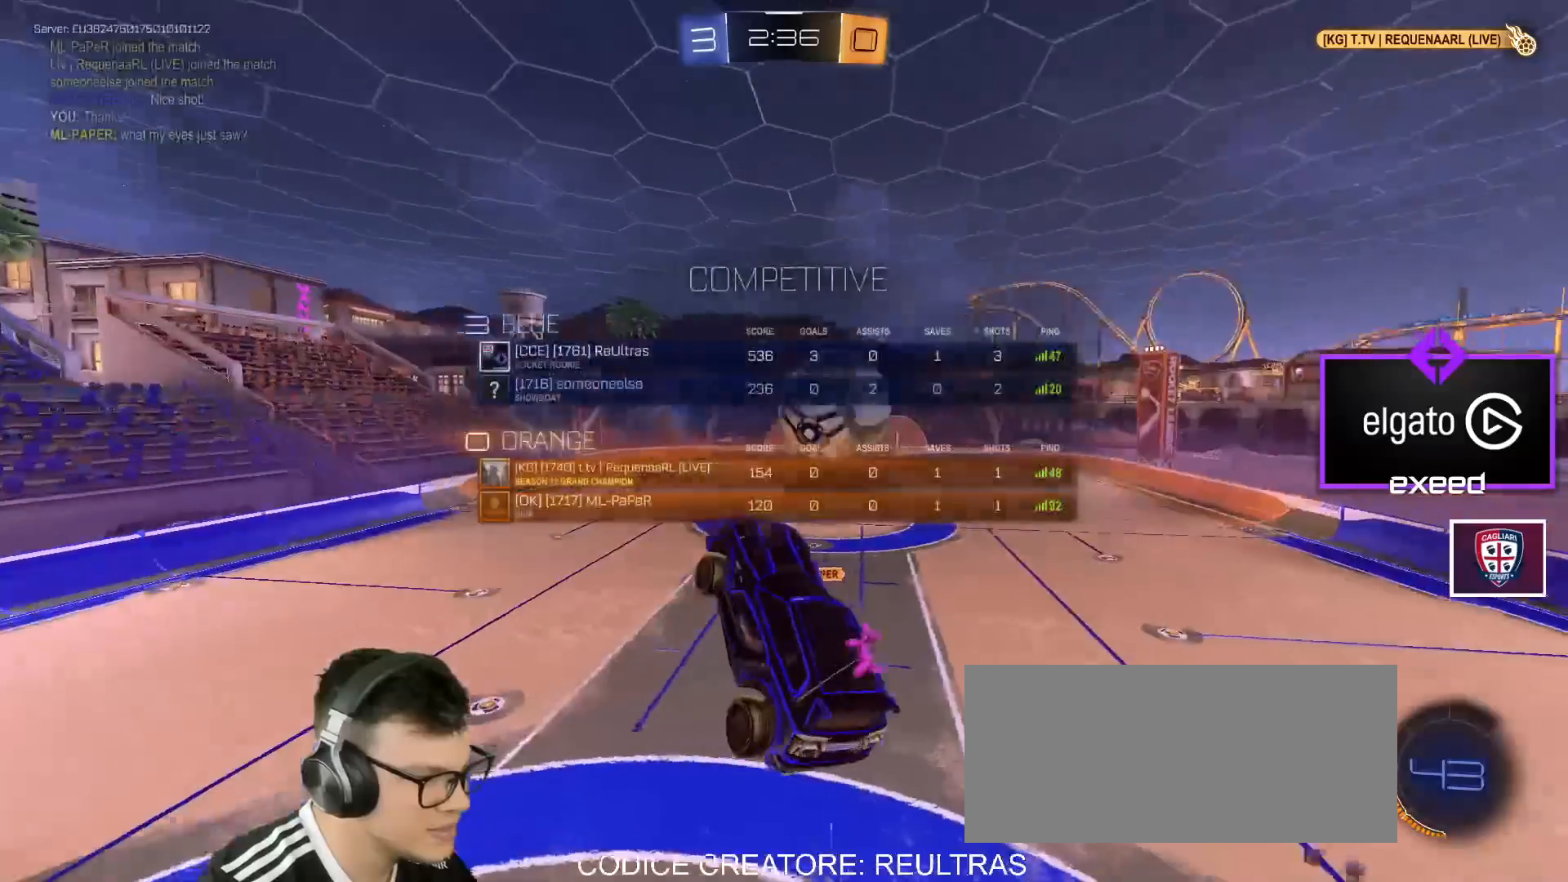
{"keys": ["w"], "mouse": [], "events": [[133, "w", "down"]]}
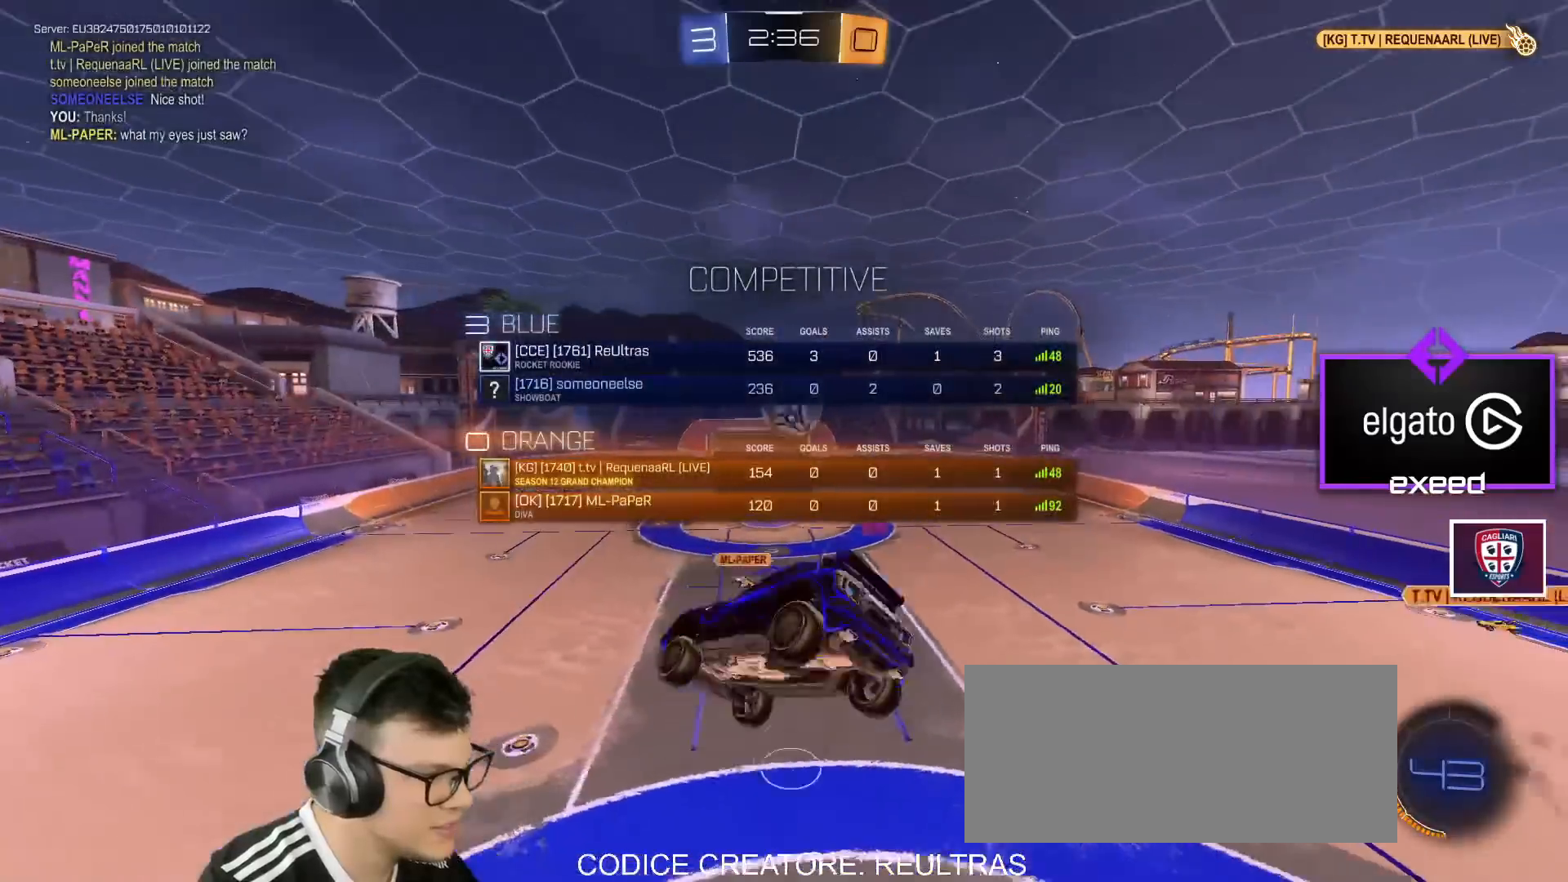
{"keys": ["s"], "mouse": [], "events": [[33, "w", "up"], [267, "s", "down"]]}
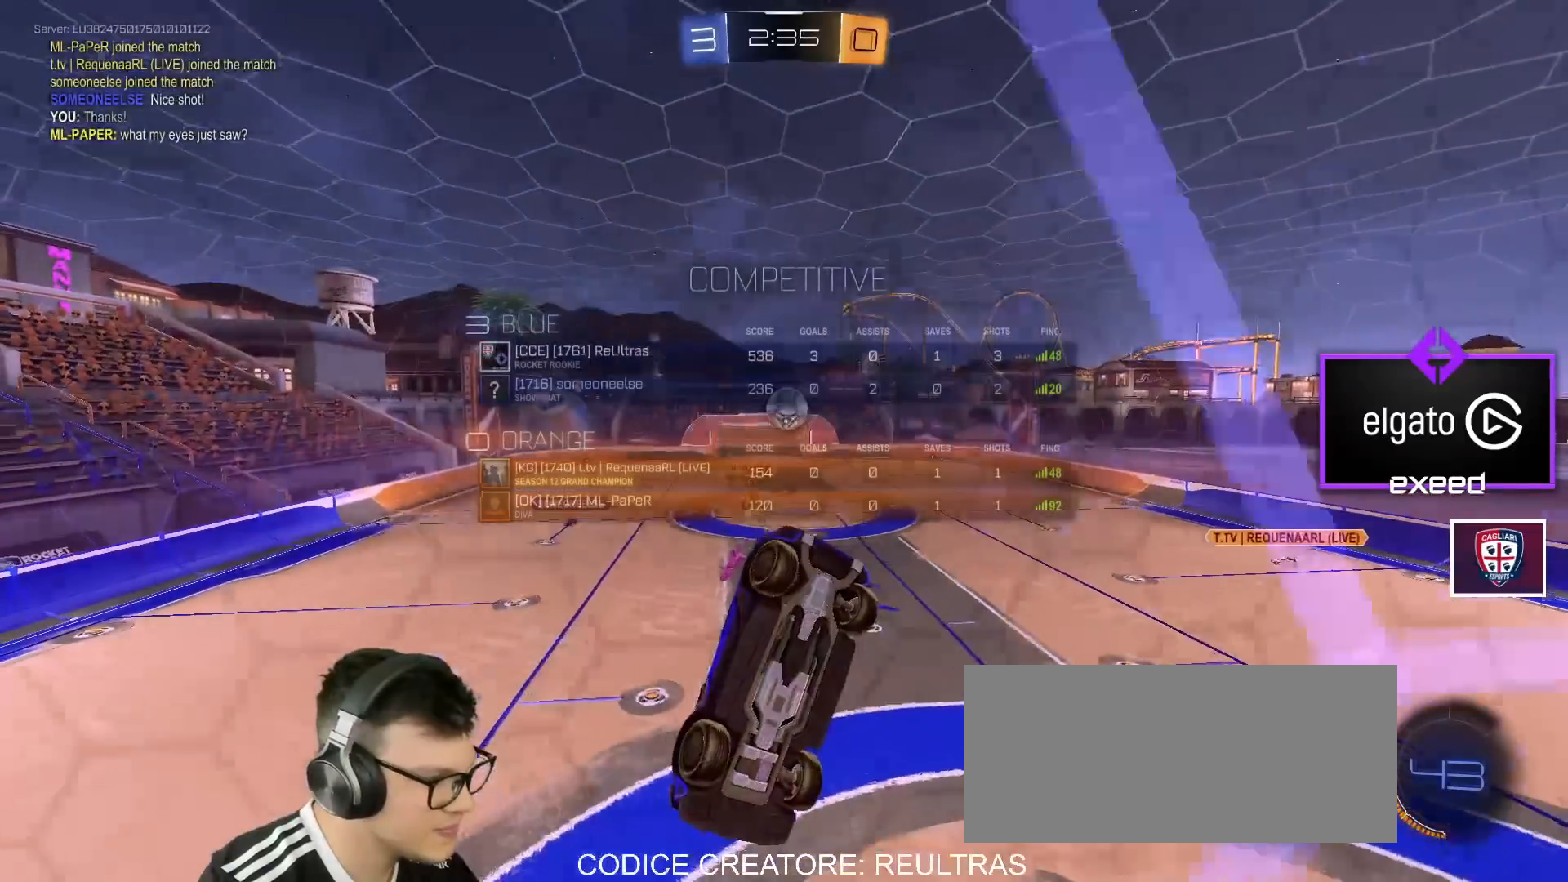
{"keys": [], "mouse": [], "events": [[33, "s", "up"], [200, "a", "down"], [300, "a", "up"], [300, "shift", "down"], [333, "shift", "up"]]}
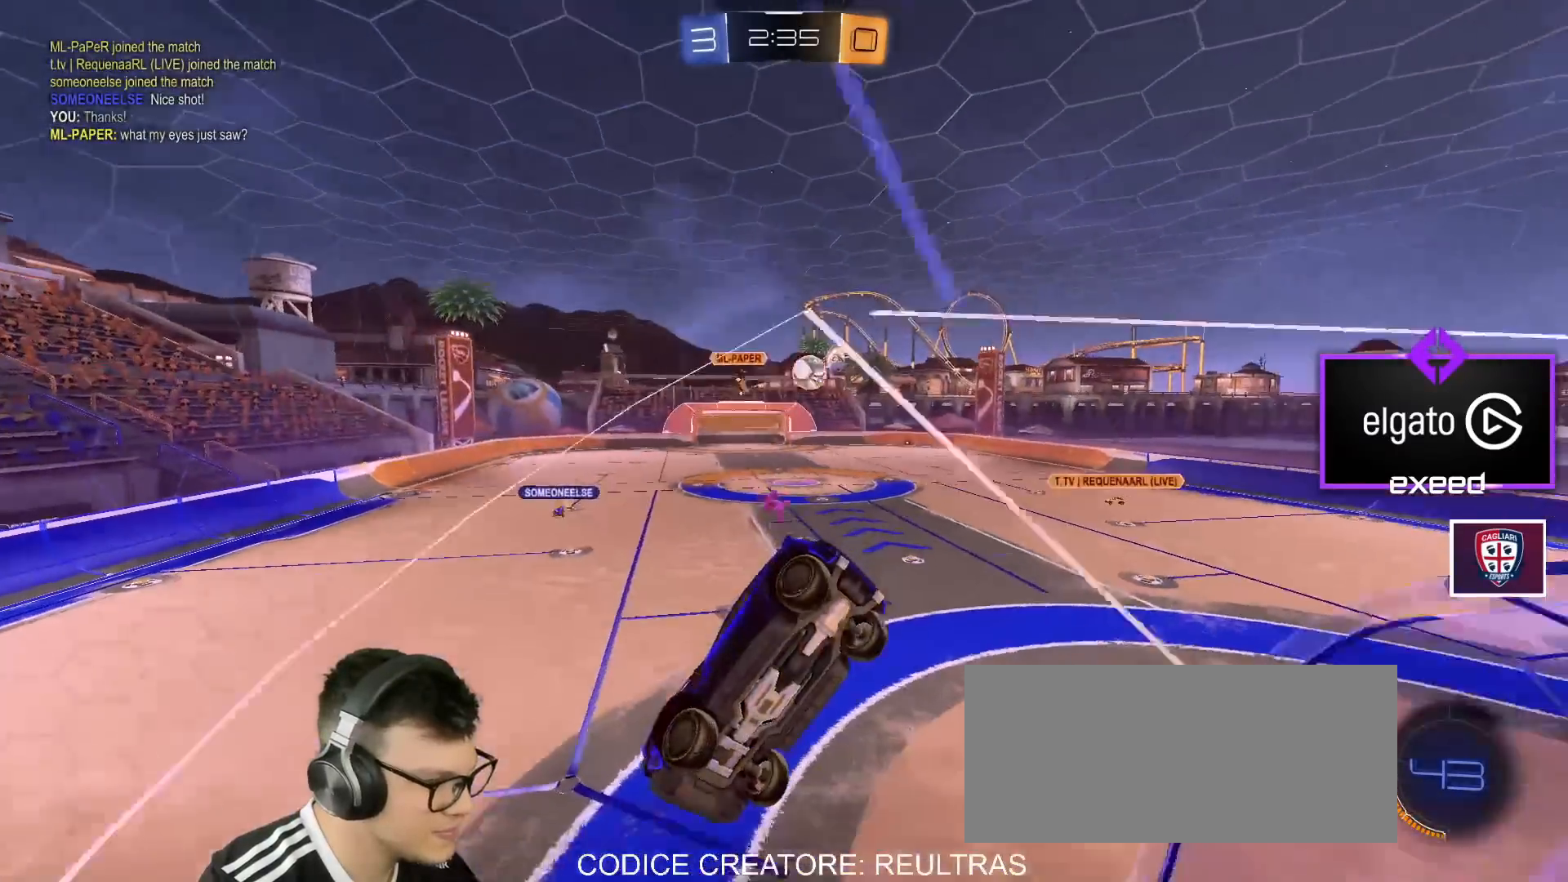
{"keys": ["d", "w"], "mouse": [], "events": [[33, "d", "down"], [33, "w", "down"], [334, "shift", "down"], [400, "shift", "up"]]}
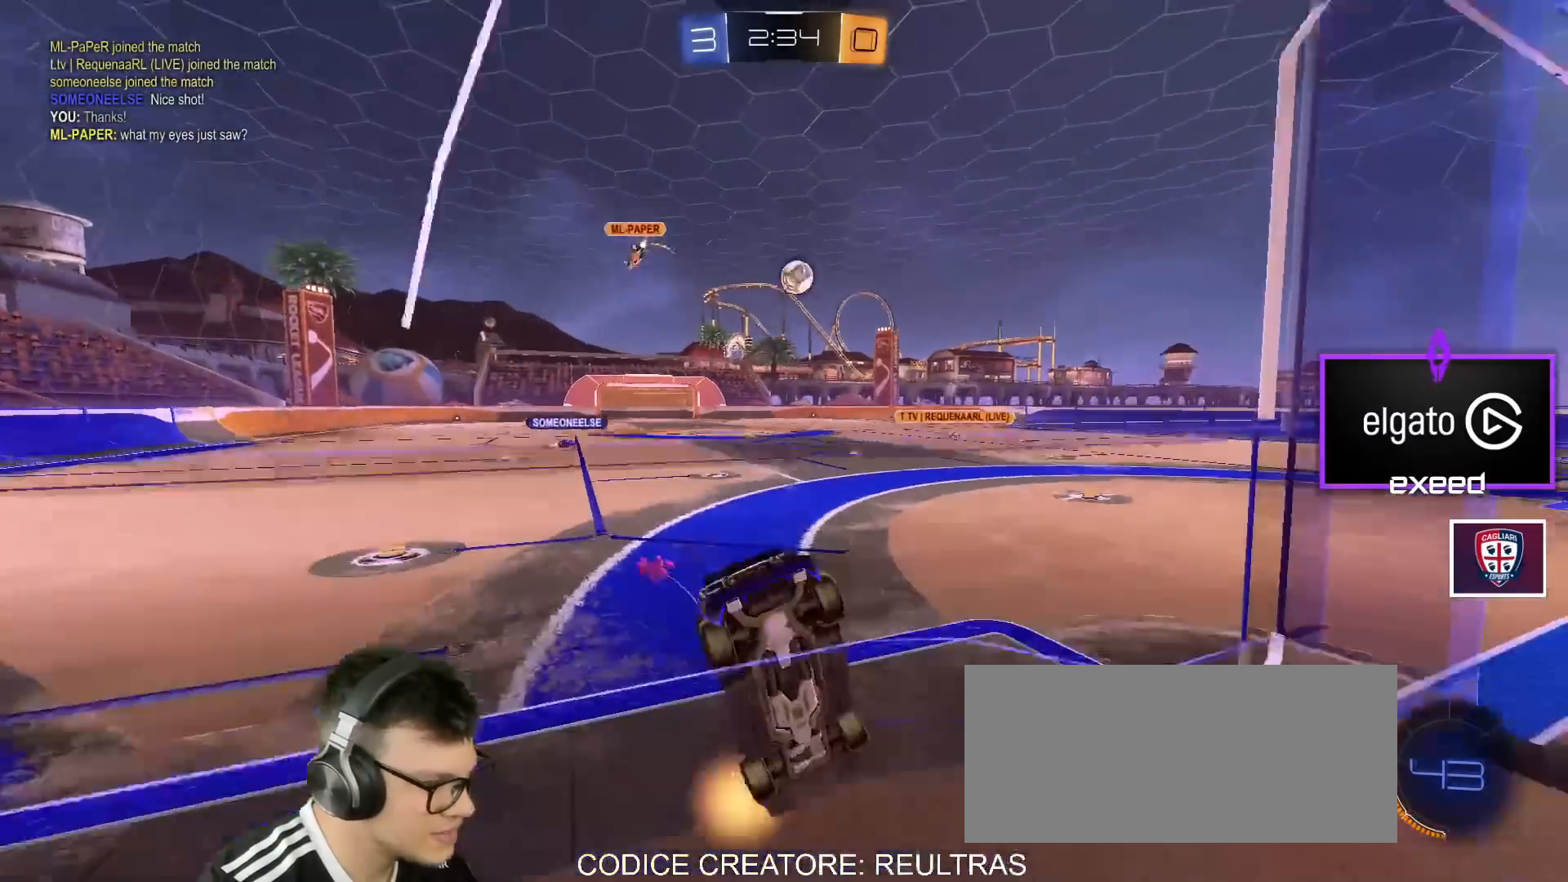
{"keys": ["d"], "mouse": [], "events": [[300, "w", "up"]]}
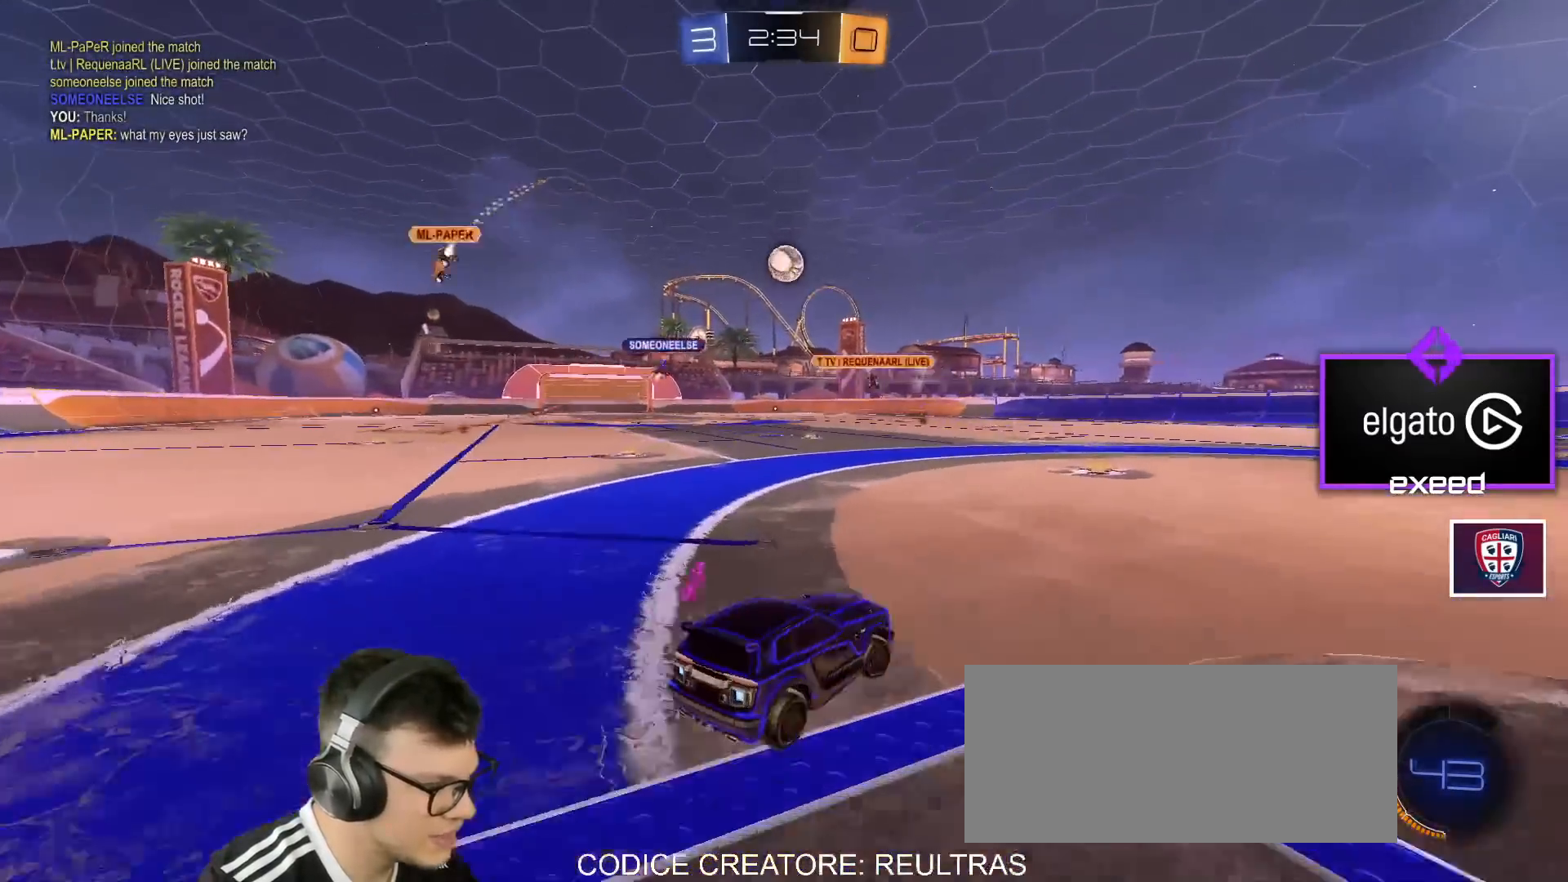
{"keys": ["a", "w"], "mouse": [], "events": [[100, "w", "down"], [267, "d", "up"], [334, "a", "down"]]}
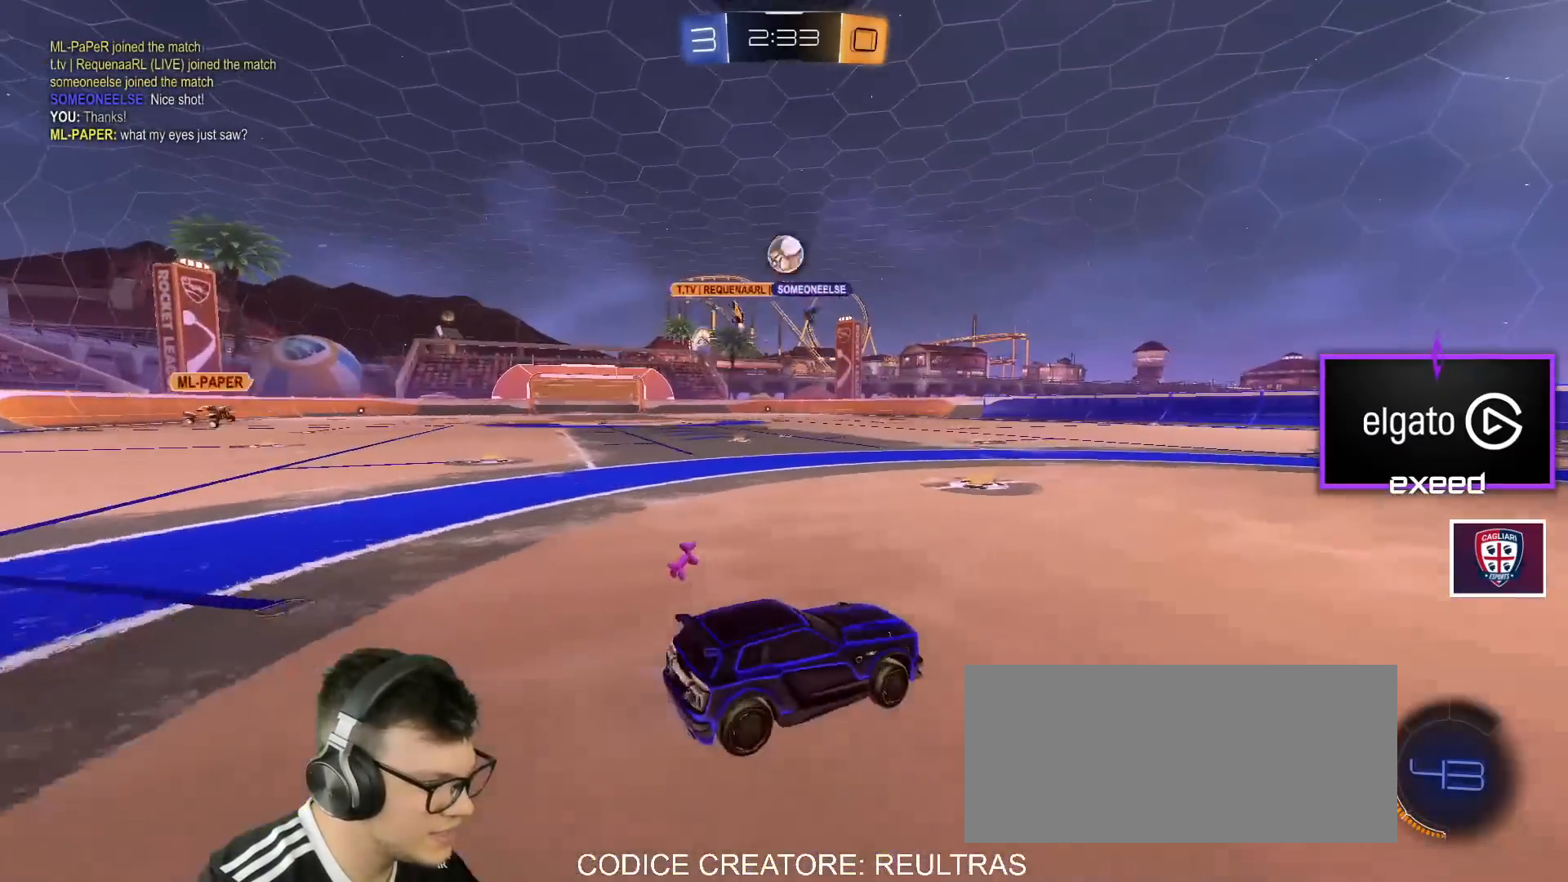
{"keys": ["d", "w"], "mouse": [], "events": [[300, "a", "up"], [300, "d", "down"], [400, "shift", "down"], [500, "shift", "up"]]}
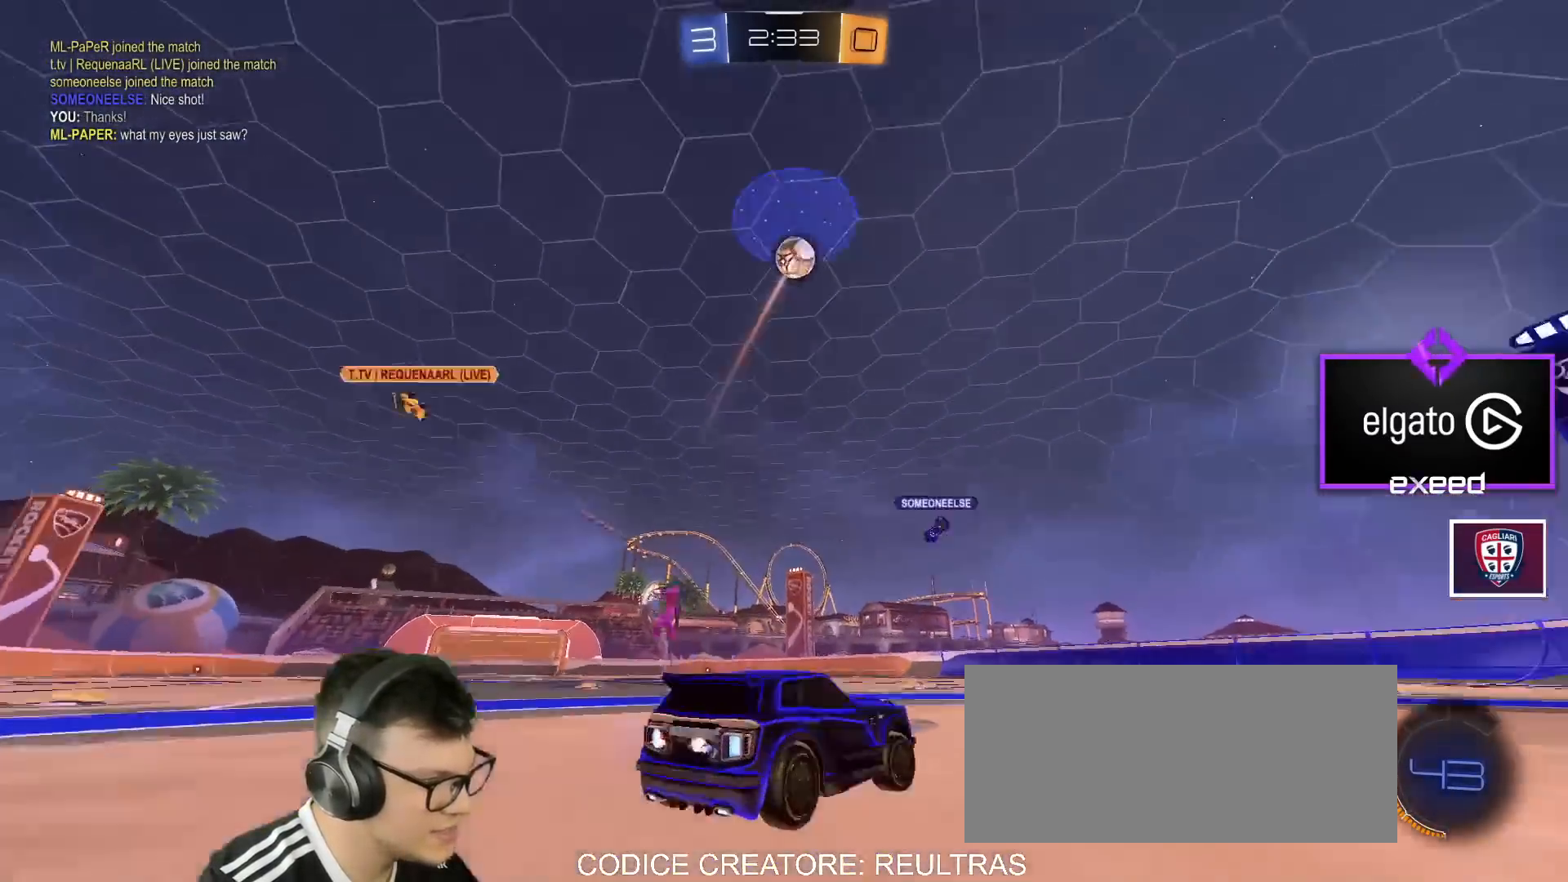
{"keys": [], "mouse": [], "events": [[67, "w", "up"], [200, "d", "up"], [334, "d", "down"], [467, "d", "up"]]}
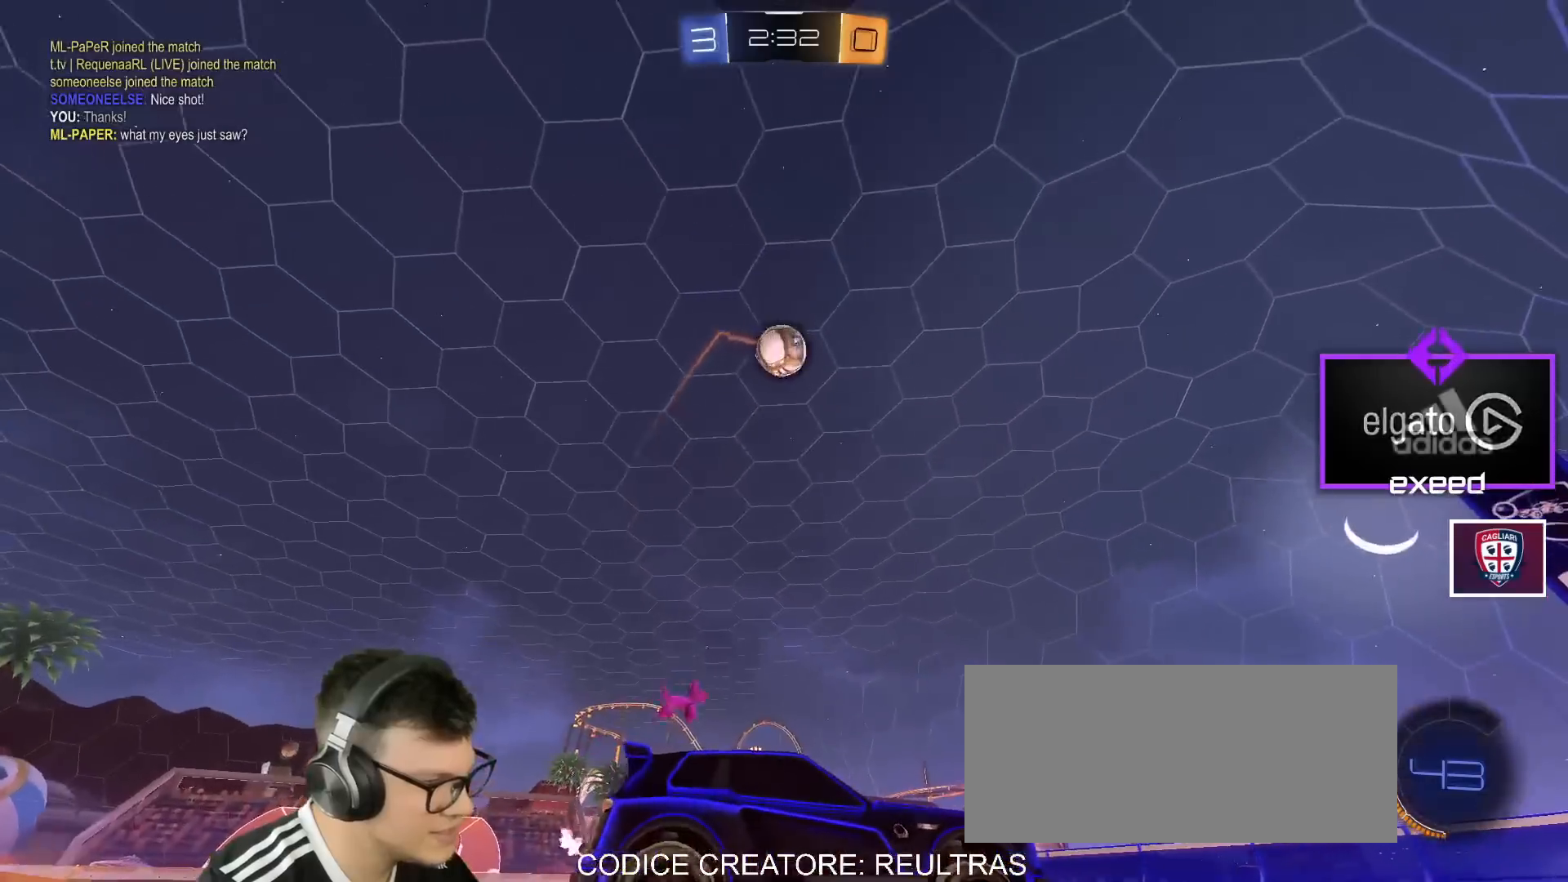
{"keys": ["a", "w"], "mouse": [], "events": [[200, "a", "down"], [266, "w", "down"], [300, "a", "up"], [500, "a", "down"]]}
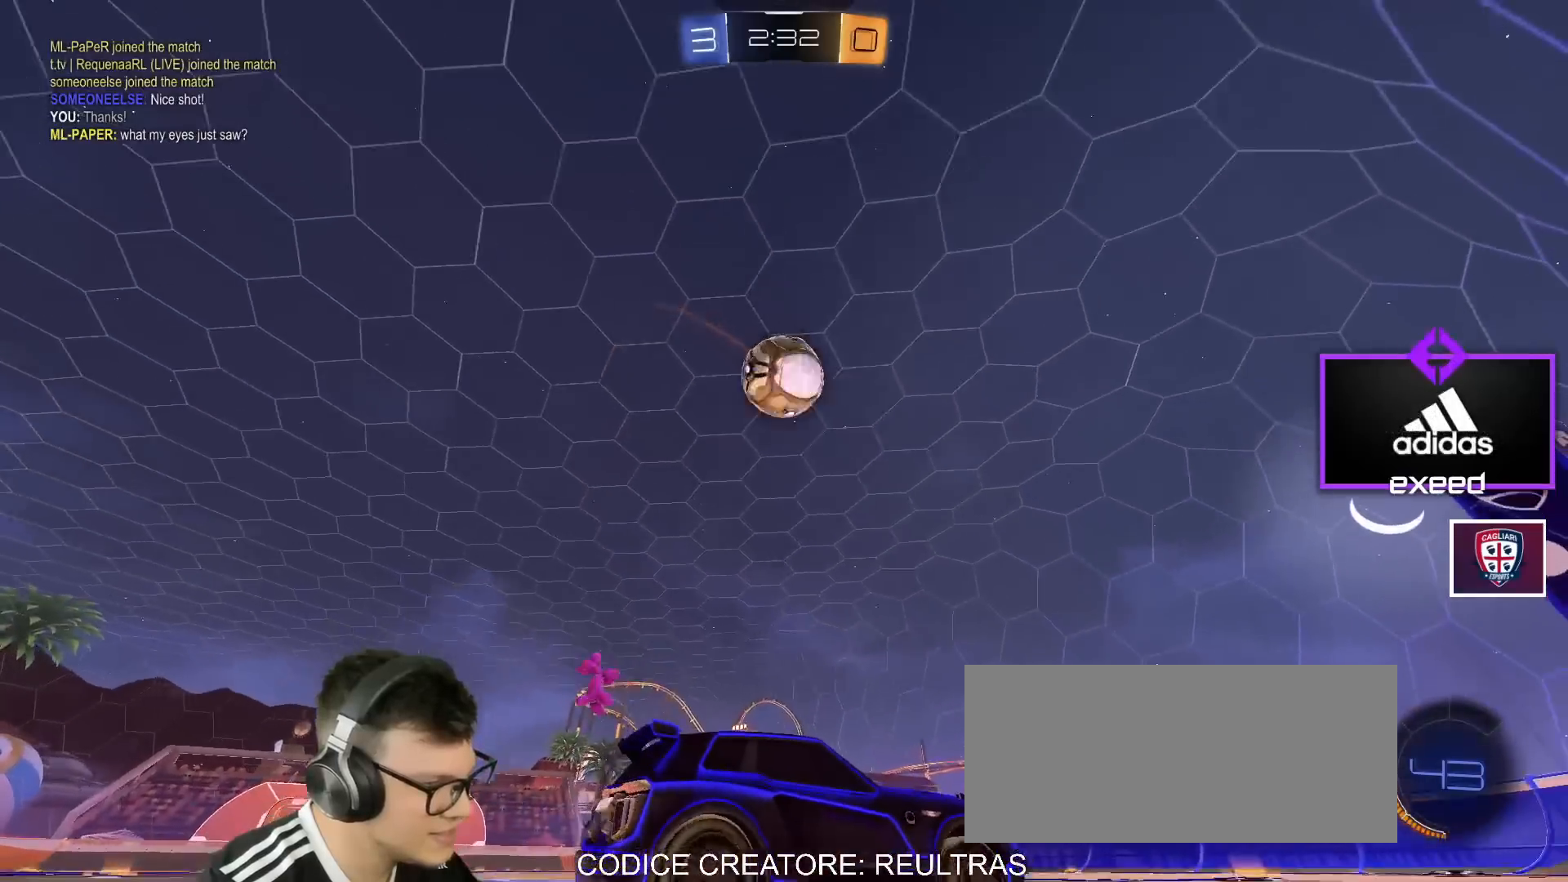
{"keys": ["a", "w"], "mouse": [], "events": [[33, "a", "up"], [167, "w", "up"], [334, "a", "down"], [400, "w", "down"]]}
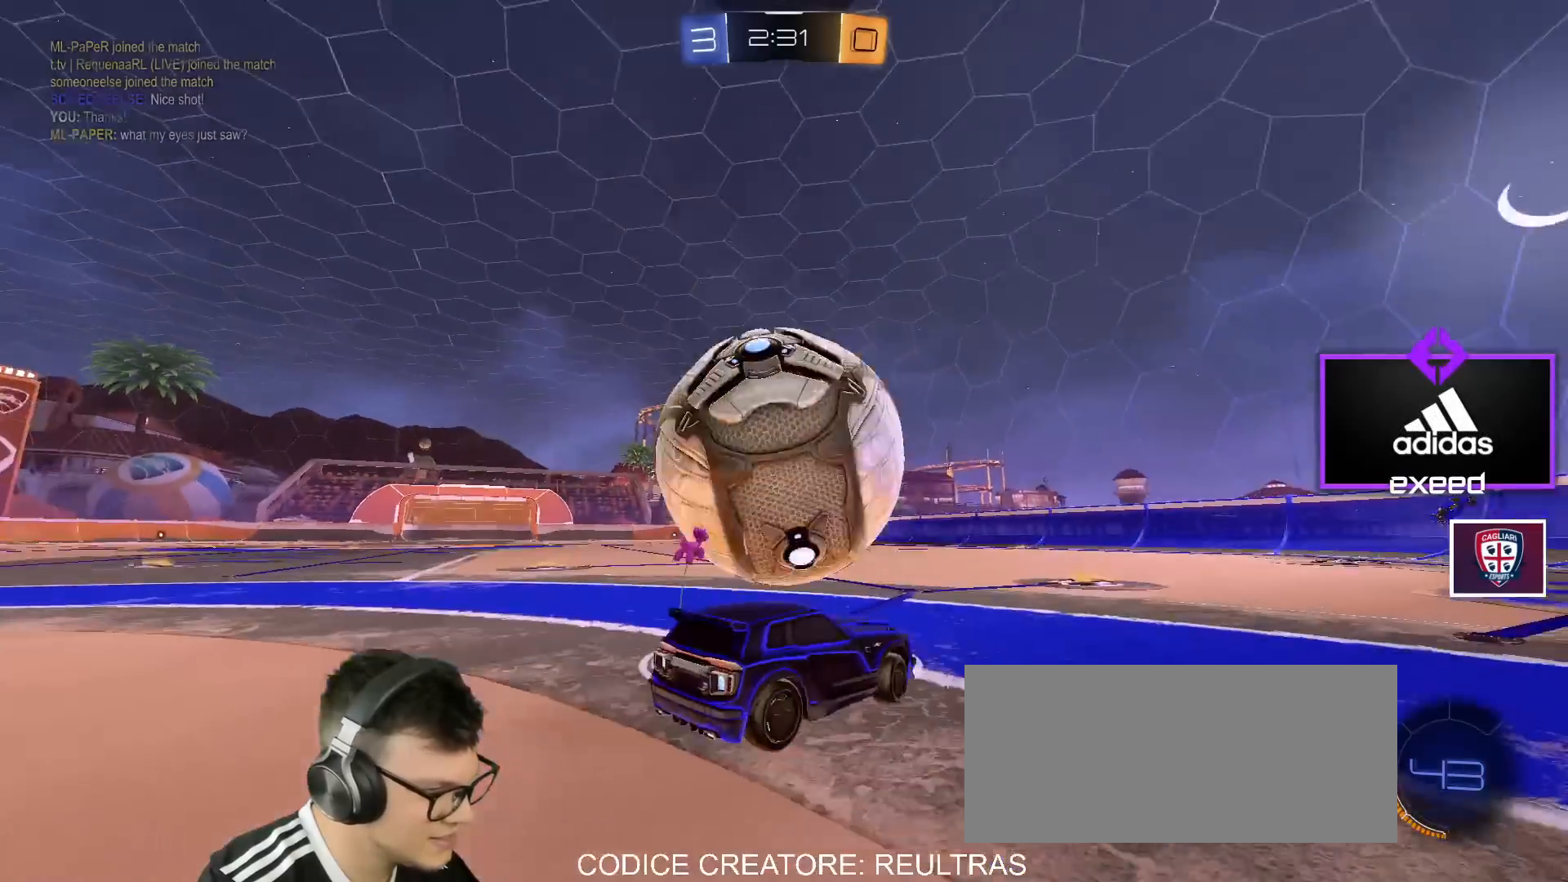
{"keys": ["w"], "mouse": ["left"], "events": [[100, "shift", "down"], [167, "shift", "up"], [234, "mouse_left", "down"], [334, "a", "up"]]}